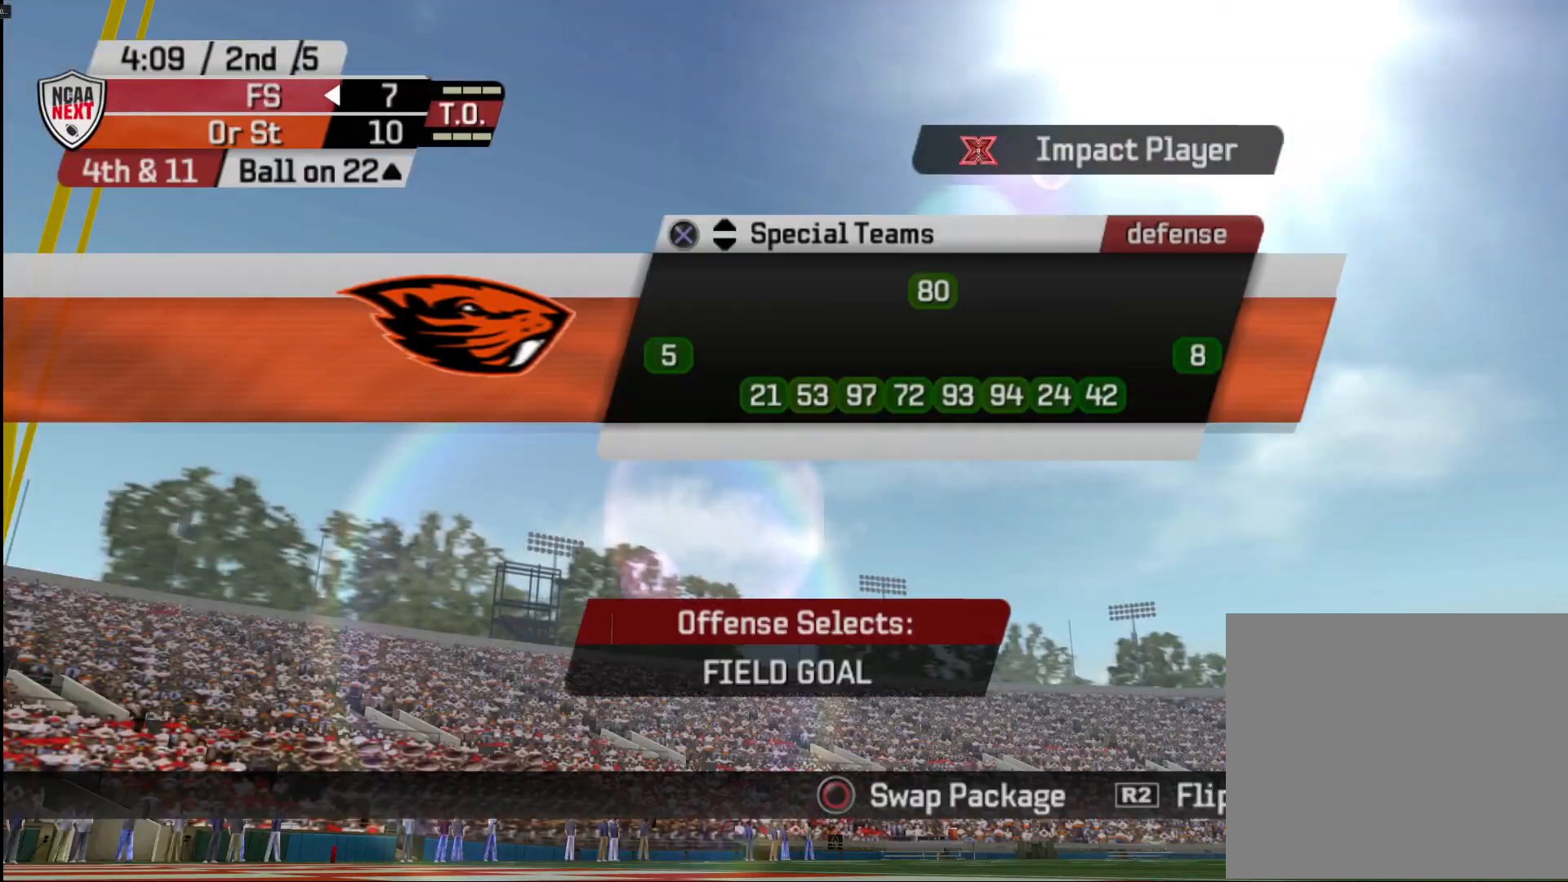
Gameplay with a controller (PlayStation layout); each line is a JSON object with the inputs held at the frame after it. "events" lists button and stick changes between this image and that frame as [ms after this image, input, new state], when the widget could be followed in between.
{"buttons": [], "left_stick": "center", "right_stick": "center", "events": [[150, "CROSS", "down"], [233, "CROSS", "up"], [283, "CROSS", "down"], [367, "CROSS", "up"]]}
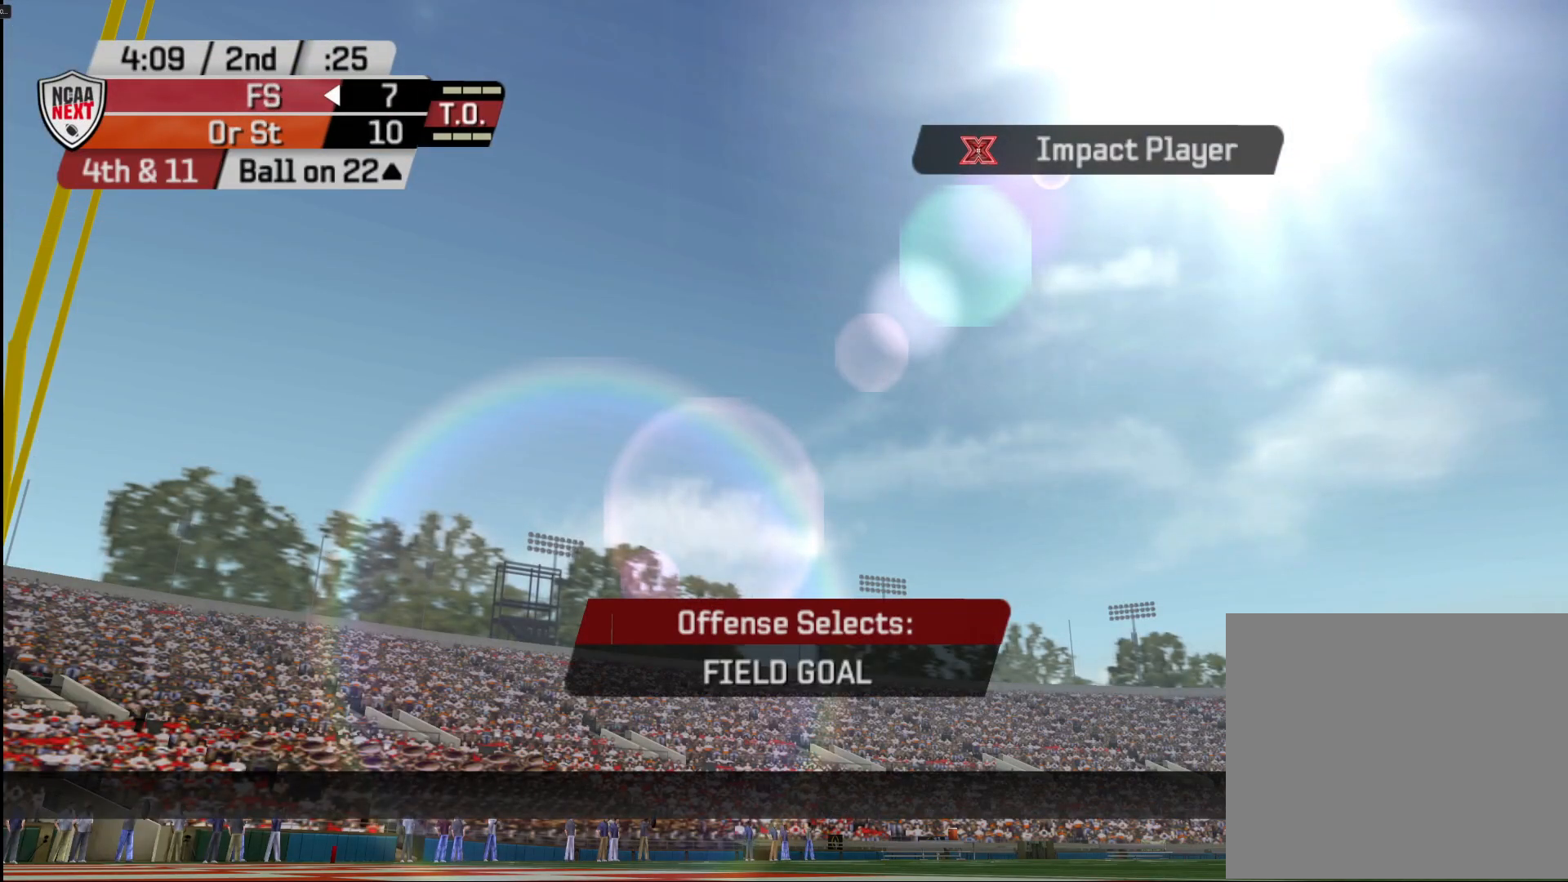
{"buttons": [], "left_stick": "center", "right_stick": "center", "events": [[350, "SQUARE", "down"], [417, "SQUARE", "up"]]}
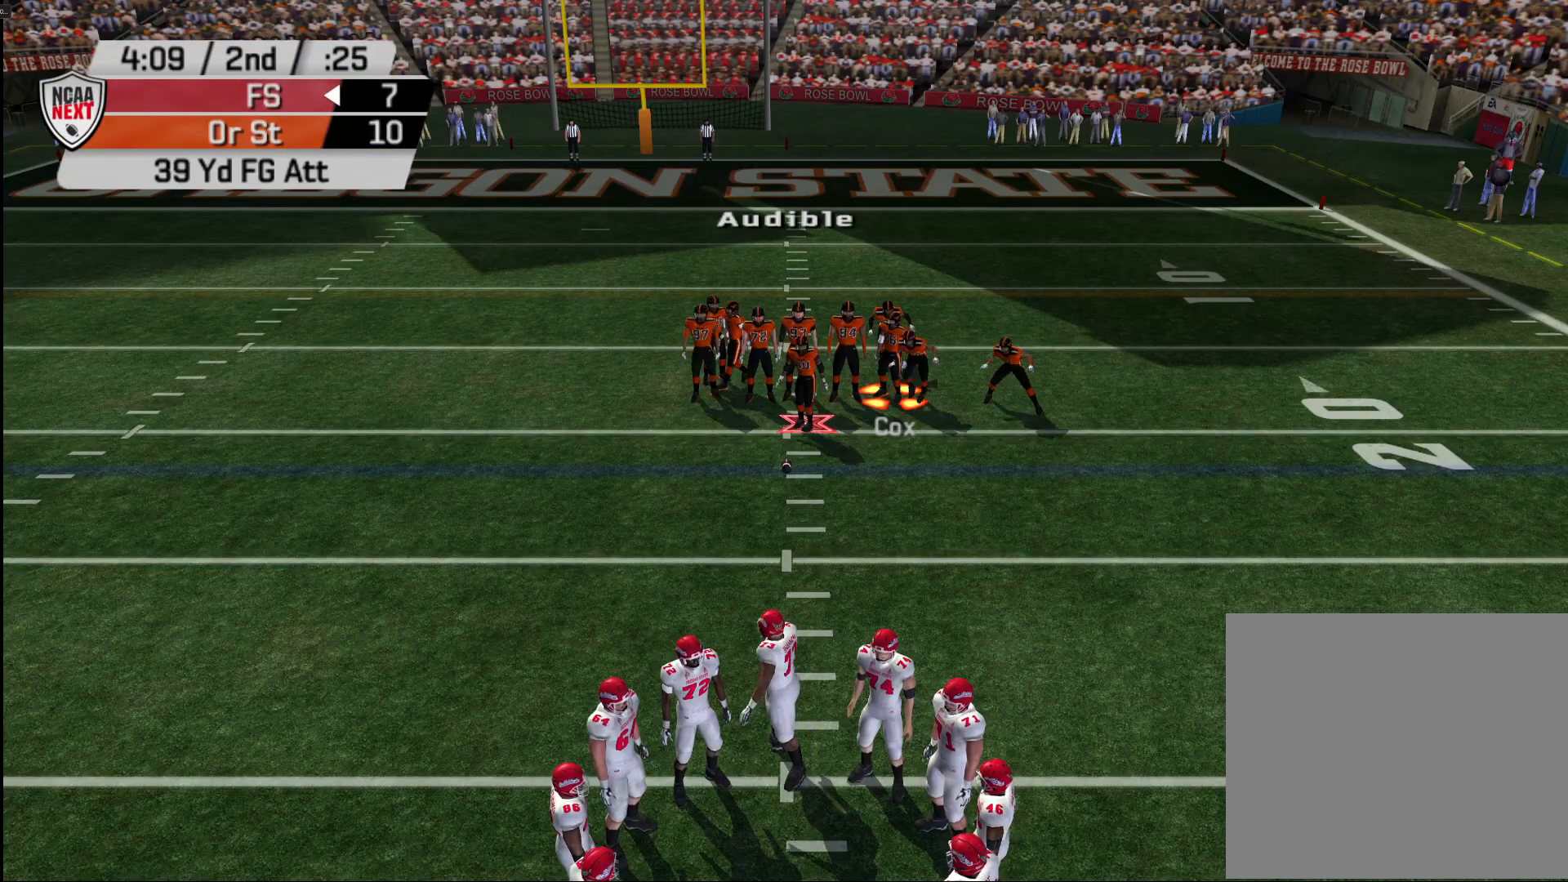
{"buttons": [], "left_stick": "center", "right_stick": "center", "events": [[33, "CROSS", "down"], [117, "CROSS", "up"]]}
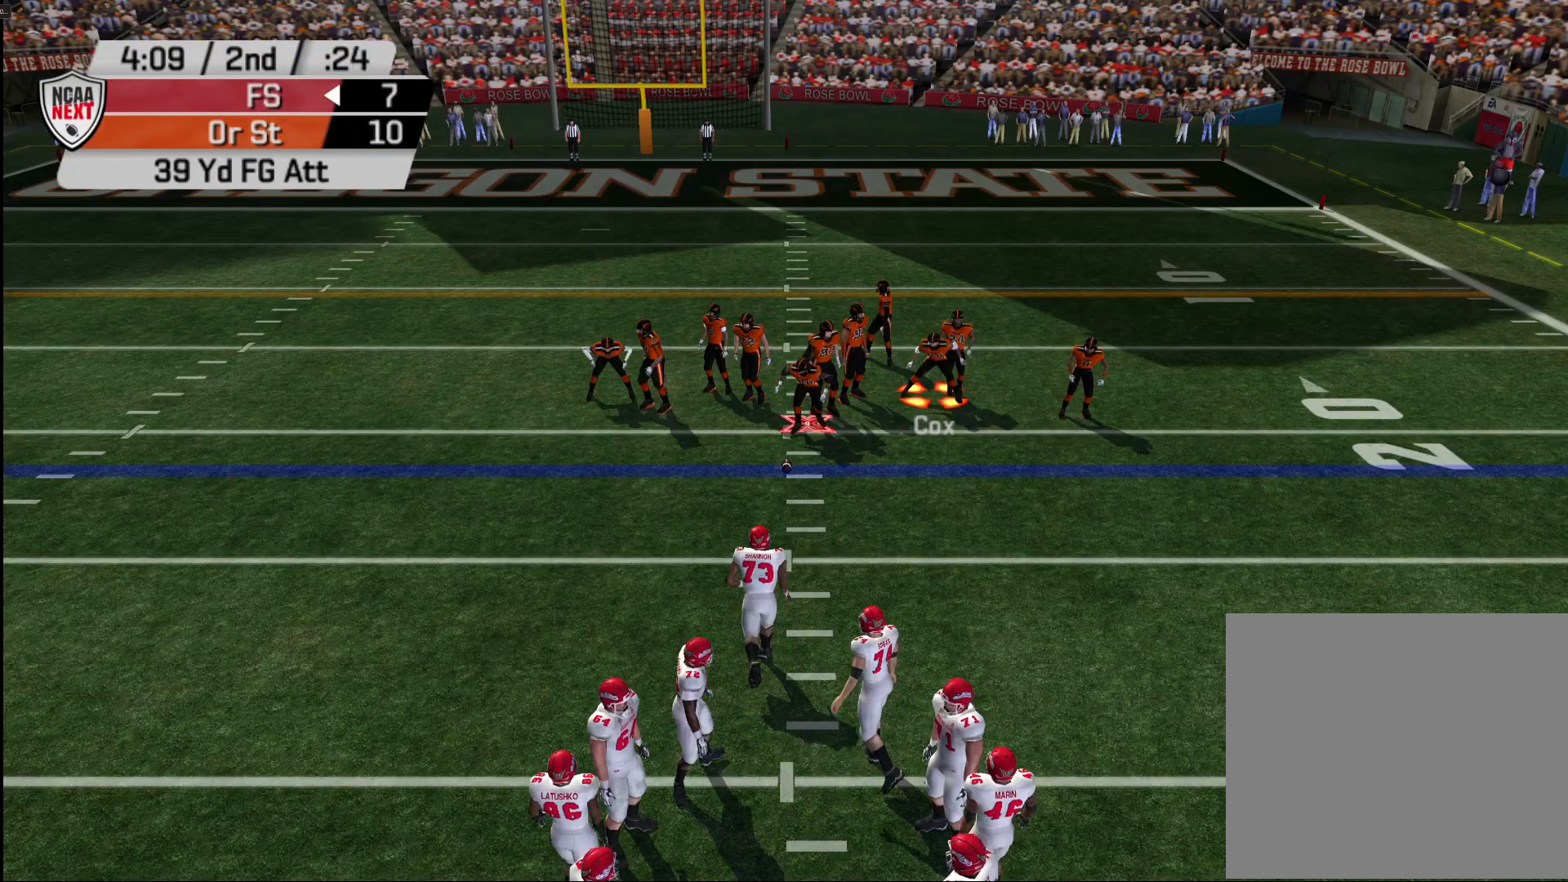
{"buttons": ["CIRCLE"], "left_stick": "center", "right_stick": "center", "events": [[333, "CIRCLE", "down"], [417, "CIRCLE", "up"], [483, "CIRCLE", "down"]]}
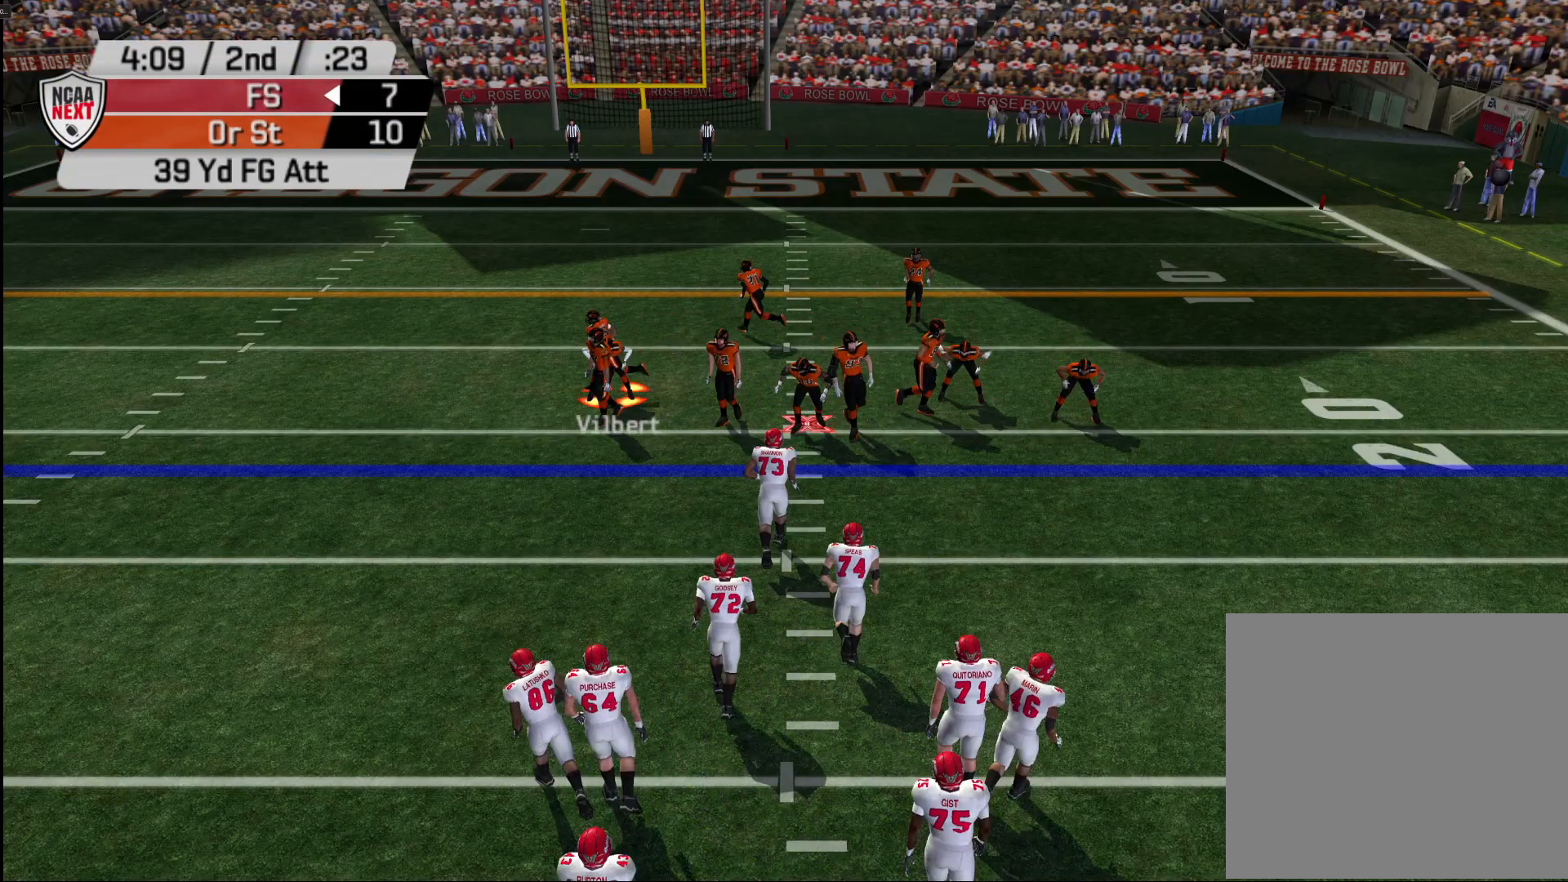
{"buttons": [], "left_stick": "center", "right_stick": "center", "events": [[67, "CIRCLE", "up"], [133, "CIRCLE", "down"], [183, "CIRCLE", "up"], [417, "CIRCLE", "down"], [500, "CIRCLE", "up"]]}
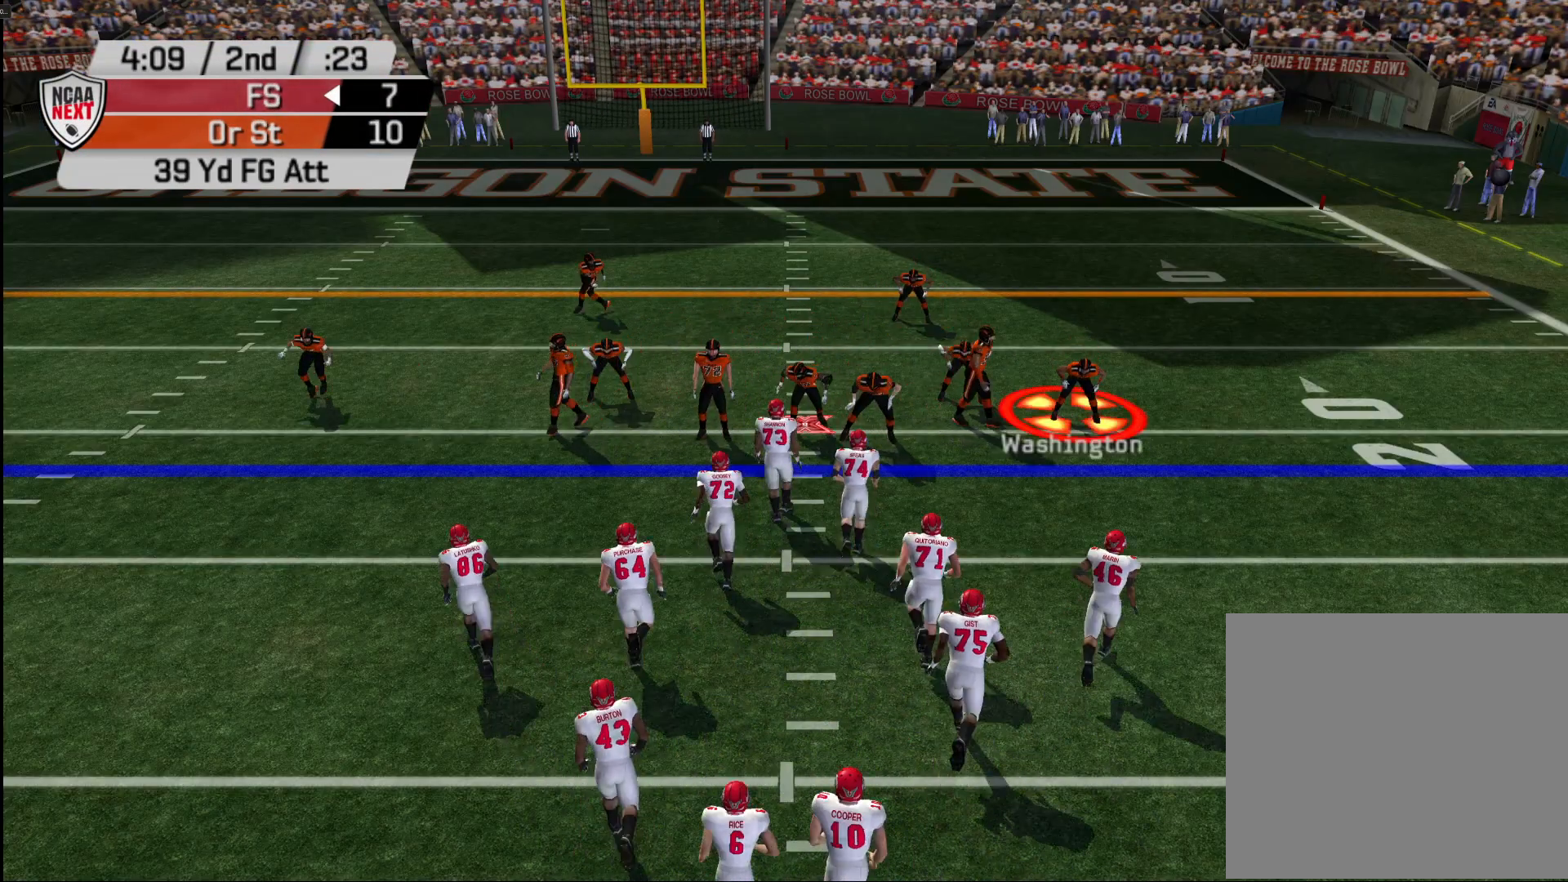
{"buttons": [], "left_stick": "up", "right_stick": "center", "events": [[50, "CIRCLE", "down"], [133, "CIRCLE", "up"], [467, "left_stick", "up"]]}
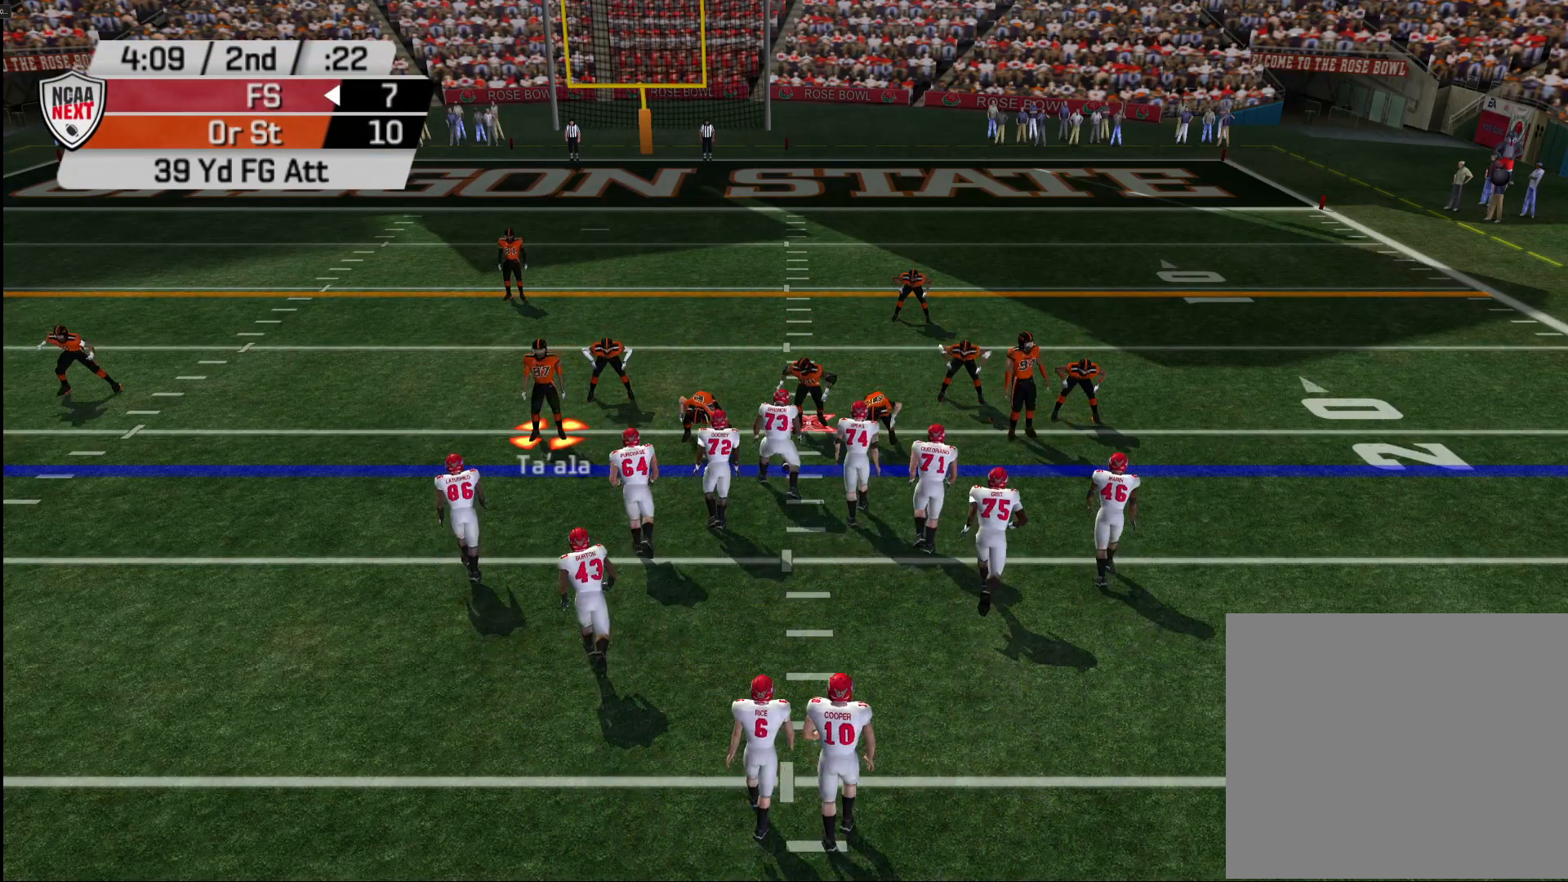
{"buttons": [], "left_stick": "up", "right_stick": "center", "events": [[317, "CIRCLE", "down"], [400, "CIRCLE", "up"]]}
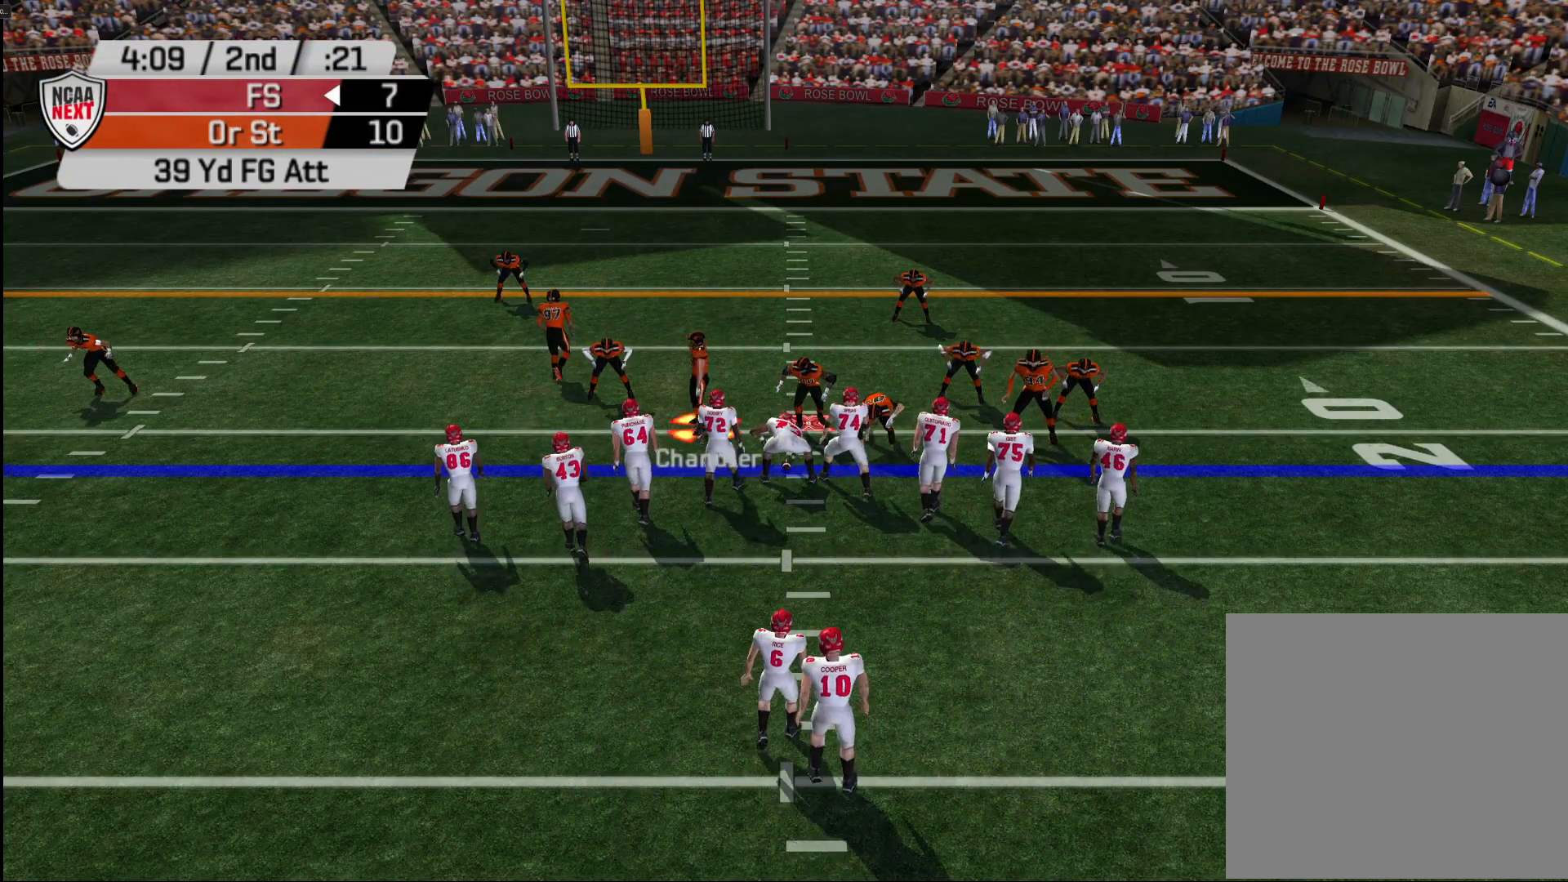
{"buttons": [], "left_stick": "up", "right_stick": "center", "events": [[83, "CIRCLE", "down"], [167, "CIRCLE", "up"]]}
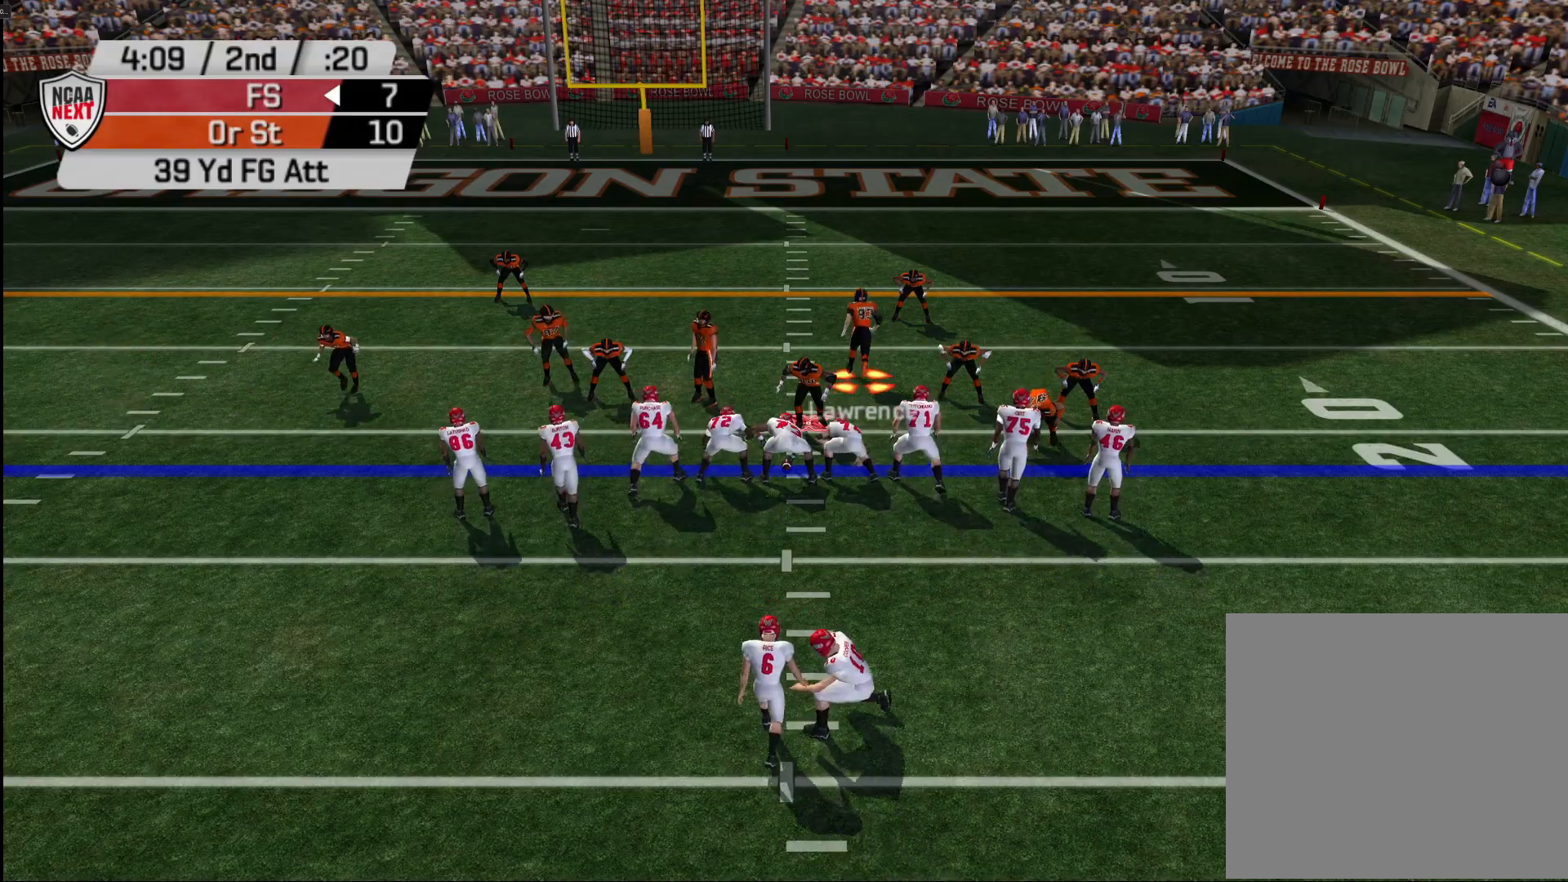
{"buttons": [], "left_stick": "center", "right_stick": "center", "events": [[17, "left_stick", "center"], [400, "CIRCLE", "down"], [500, "CIRCLE", "up"]]}
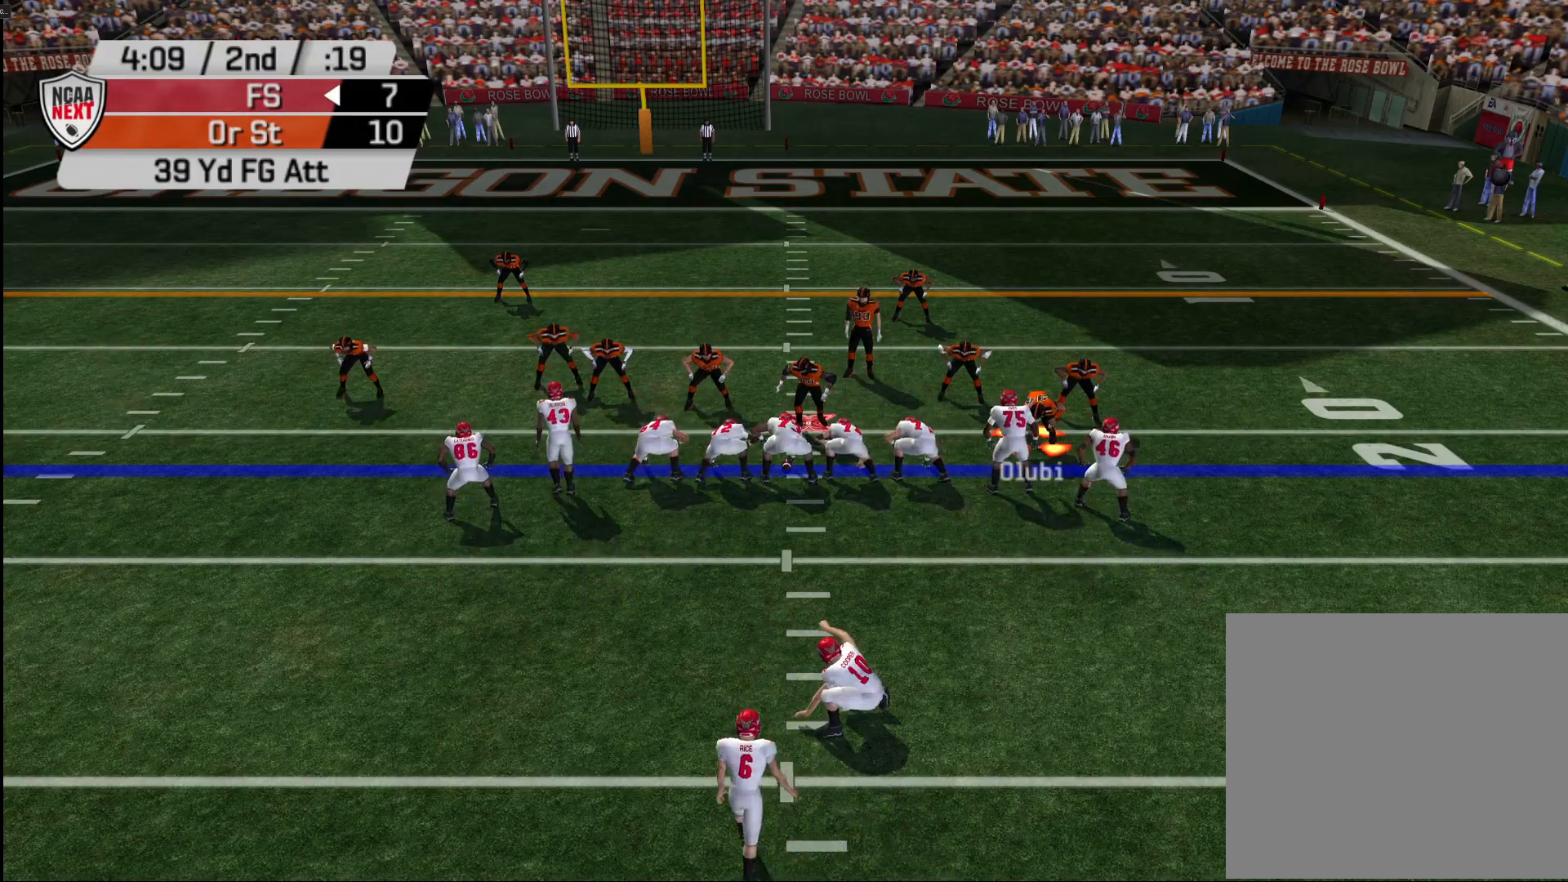
{"buttons": [], "left_stick": "up", "right_stick": "center", "events": [[200, "left_stick", "up"]]}
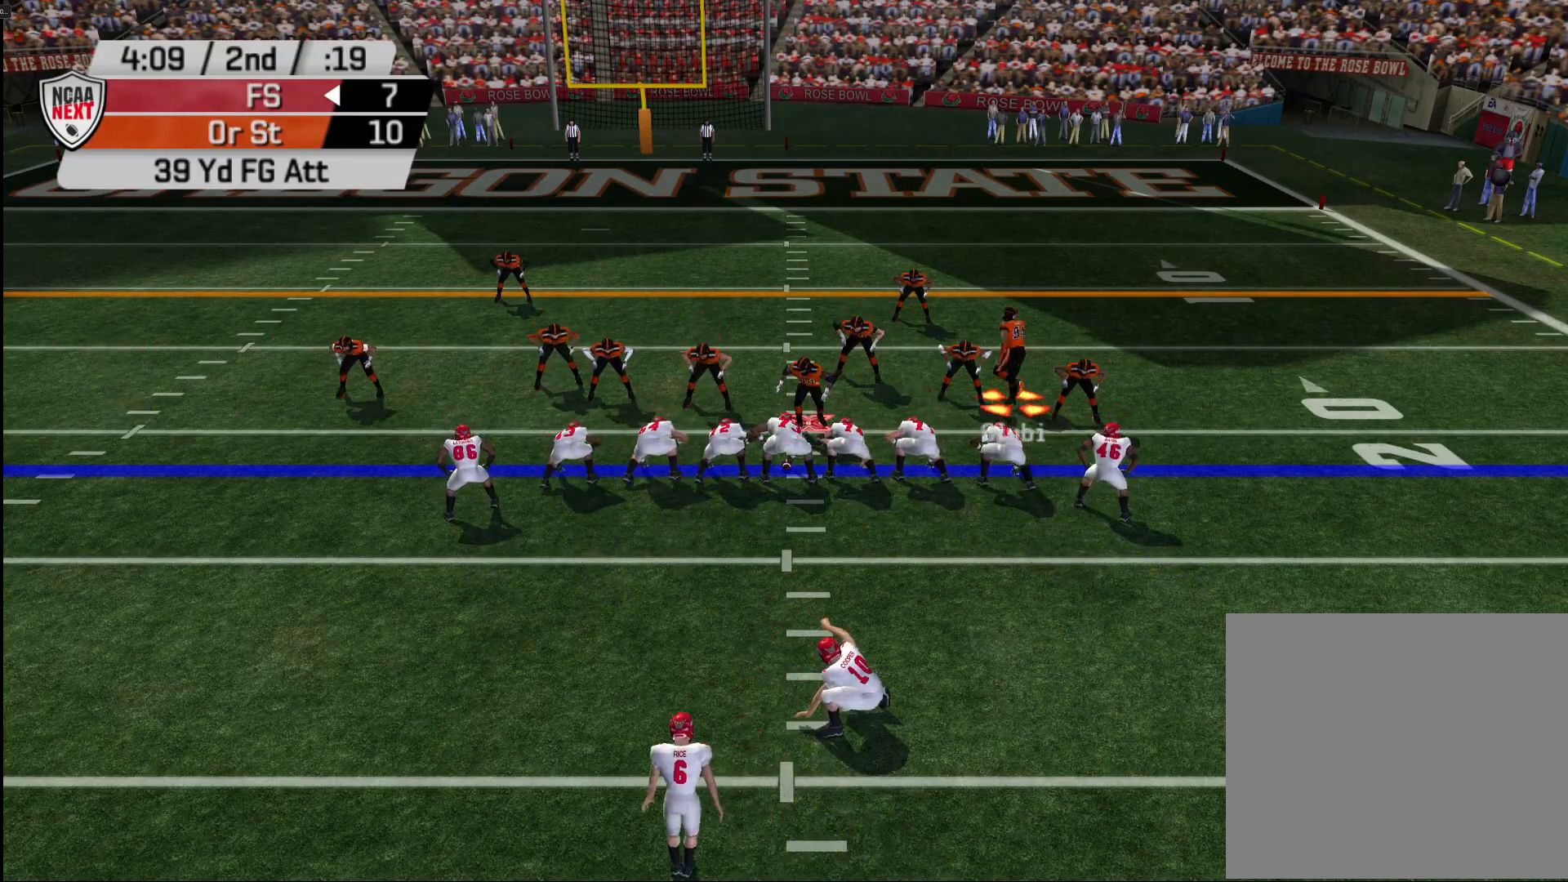
{"buttons": [], "left_stick": "left", "right_stick": "center", "events": [[133, "left_stick", "left"]]}
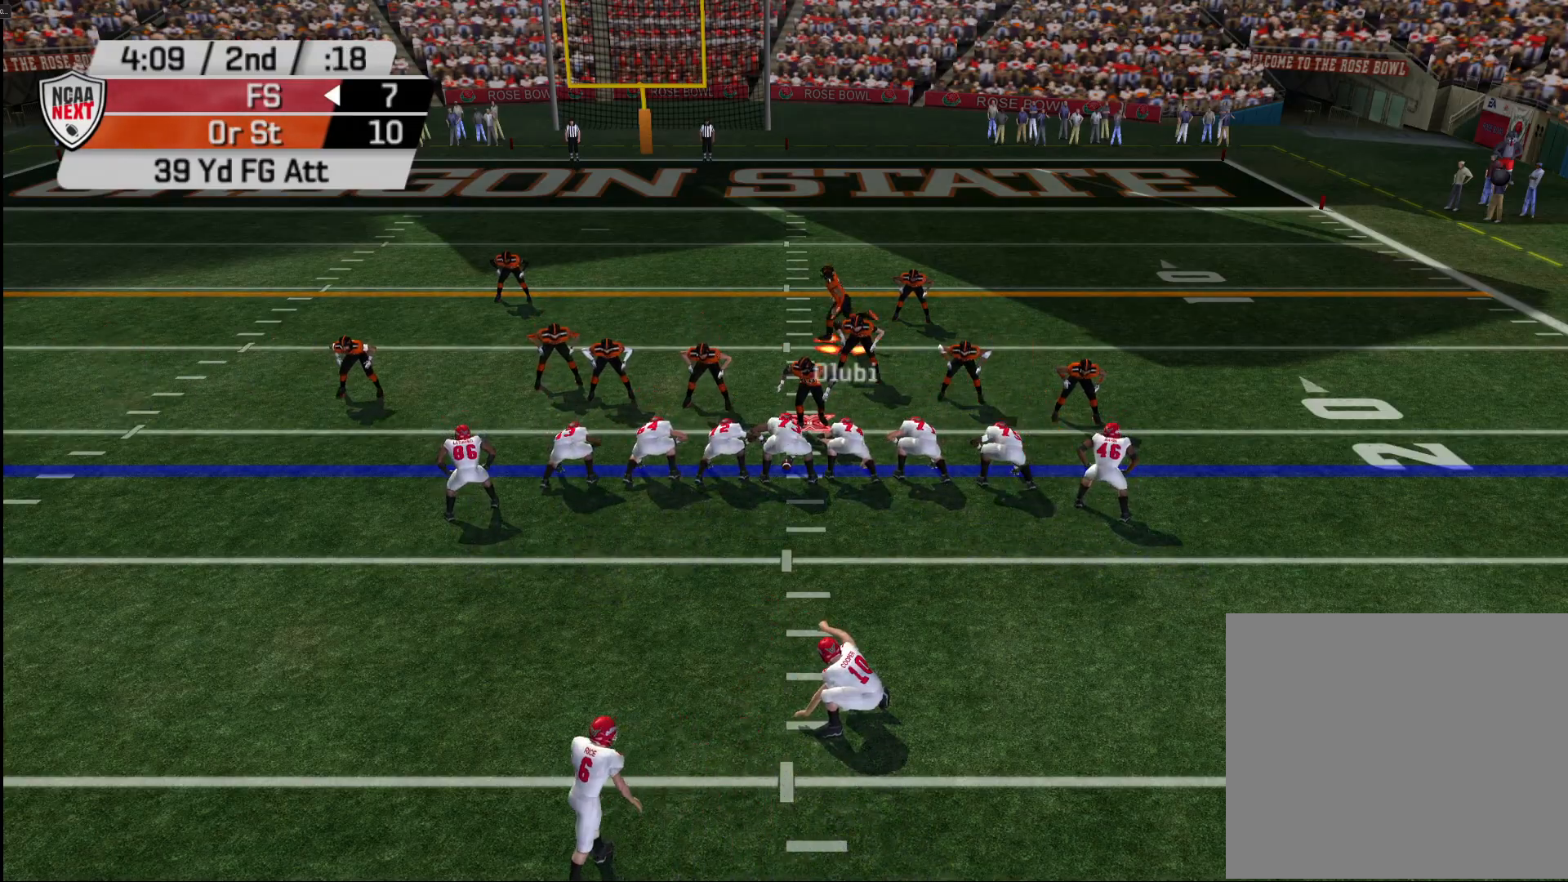
{"buttons": ["L2"], "left_stick": "center", "right_stick": "center", "events": [[150, "left_stick", "center"], [417, "L2", "down"]]}
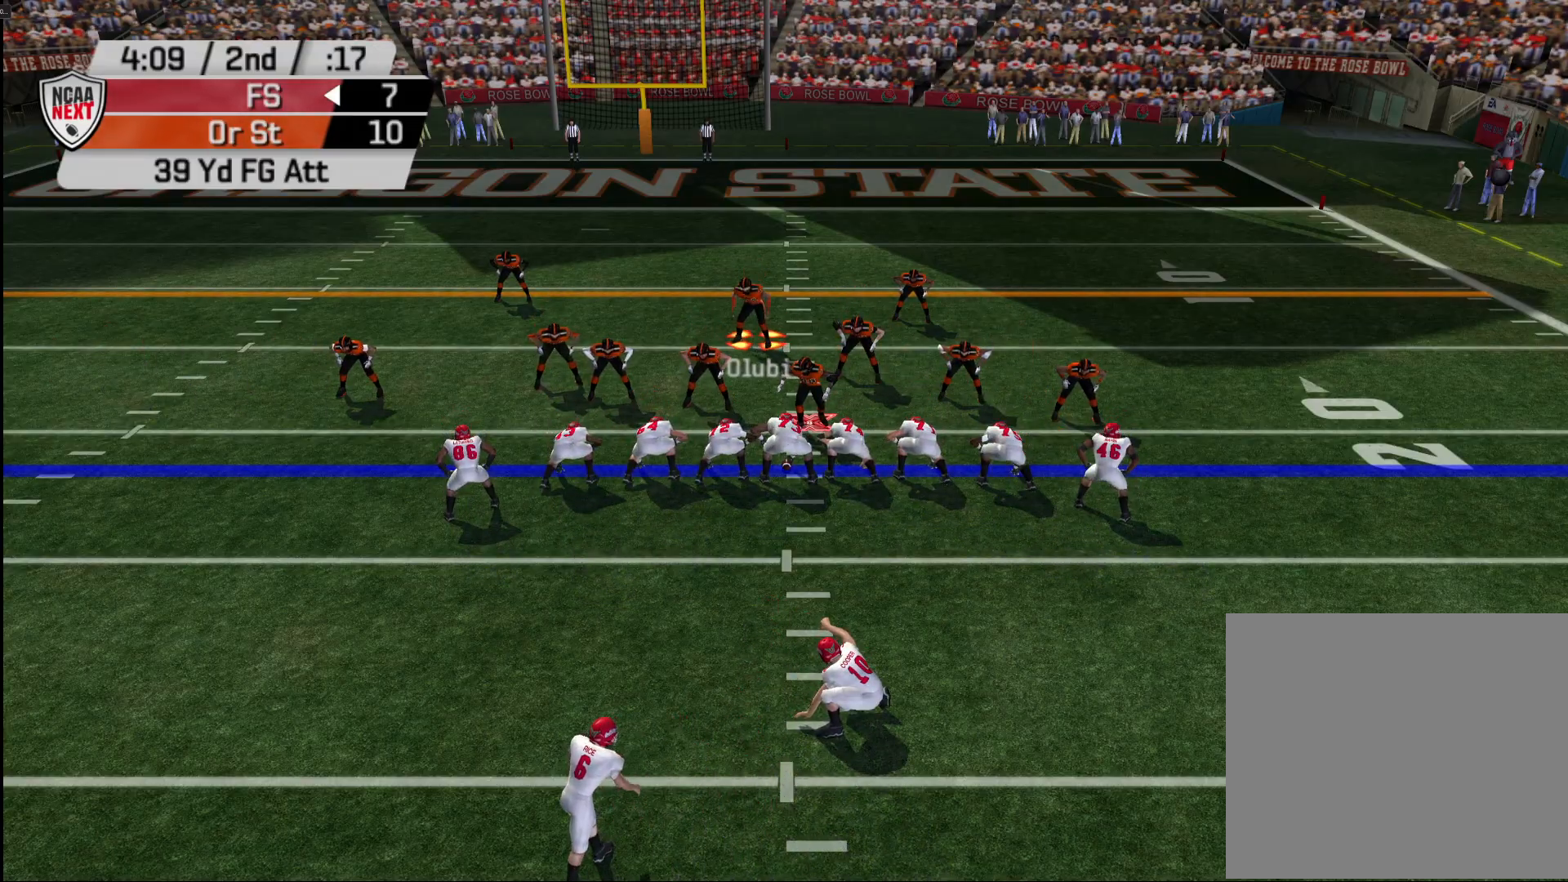
{"buttons": [], "left_stick": "center", "right_stick": "center", "events": [[50, "L2", "up"], [100, "L2", "down"], [233, "L2", "up"], [300, "L2", "down"], [417, "L2", "up"]]}
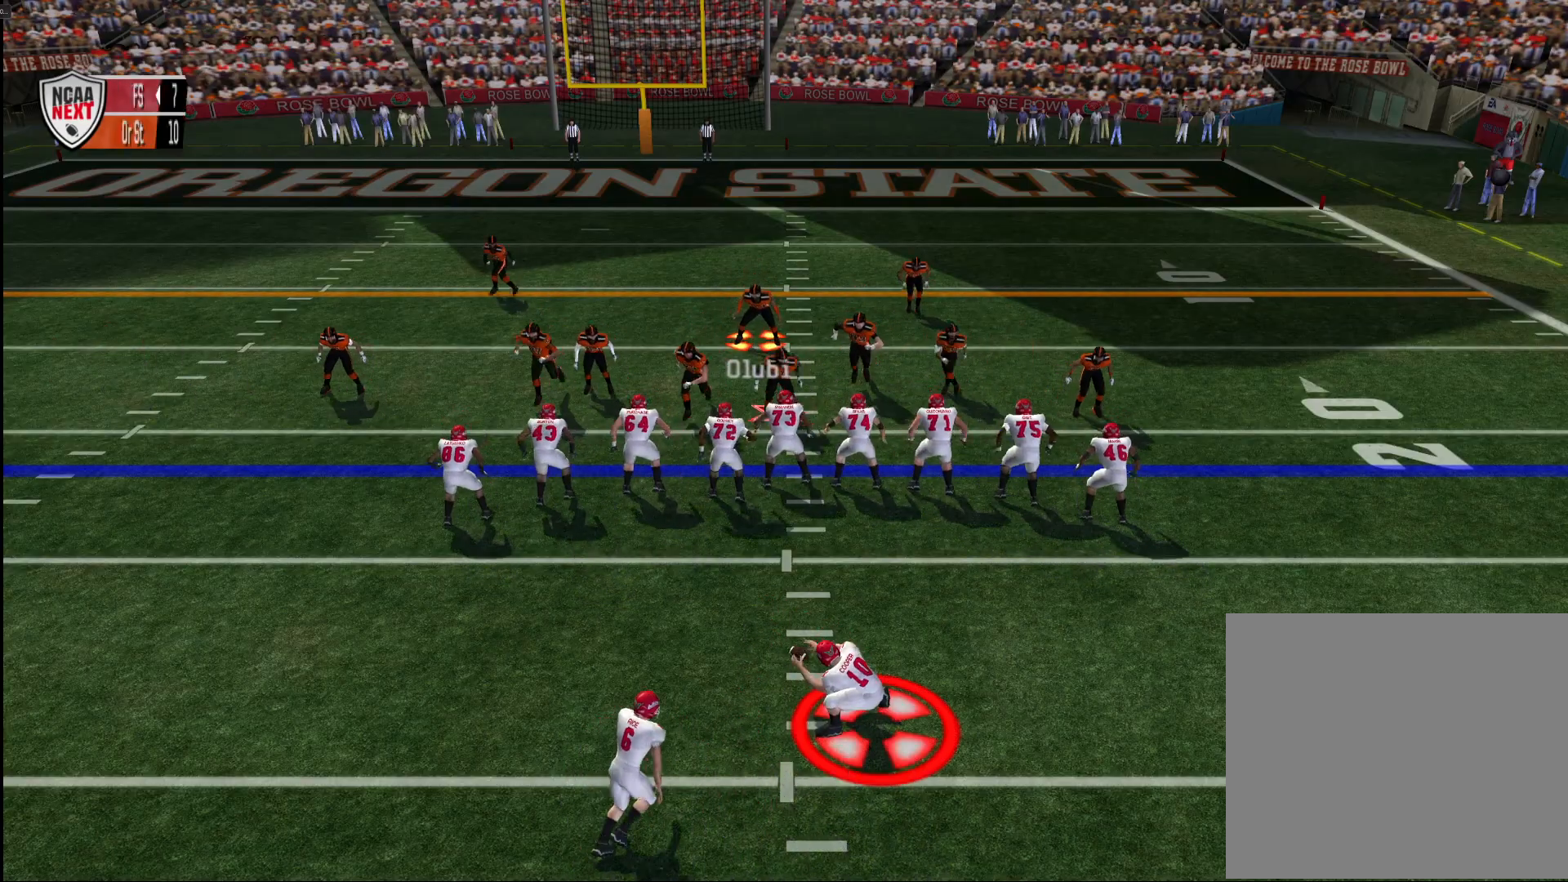
{"buttons": [], "left_stick": "up", "right_stick": "center", "events": [[83, "left_stick", "up-left"], [183, "left_stick", "up"]]}
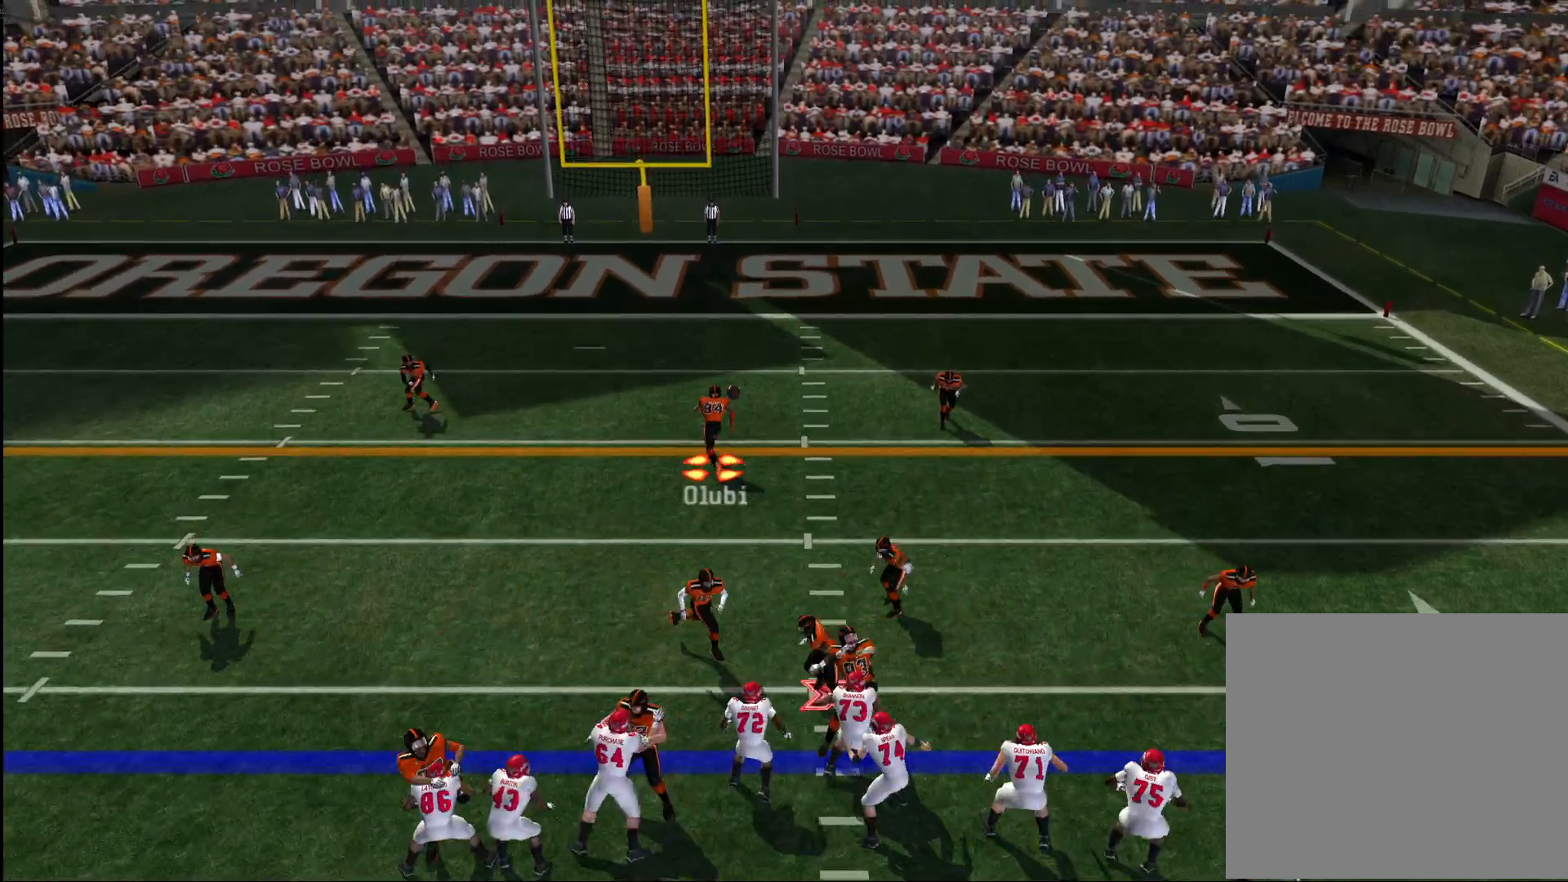
{"buttons": [], "left_stick": "up", "right_stick": "center", "events": []}
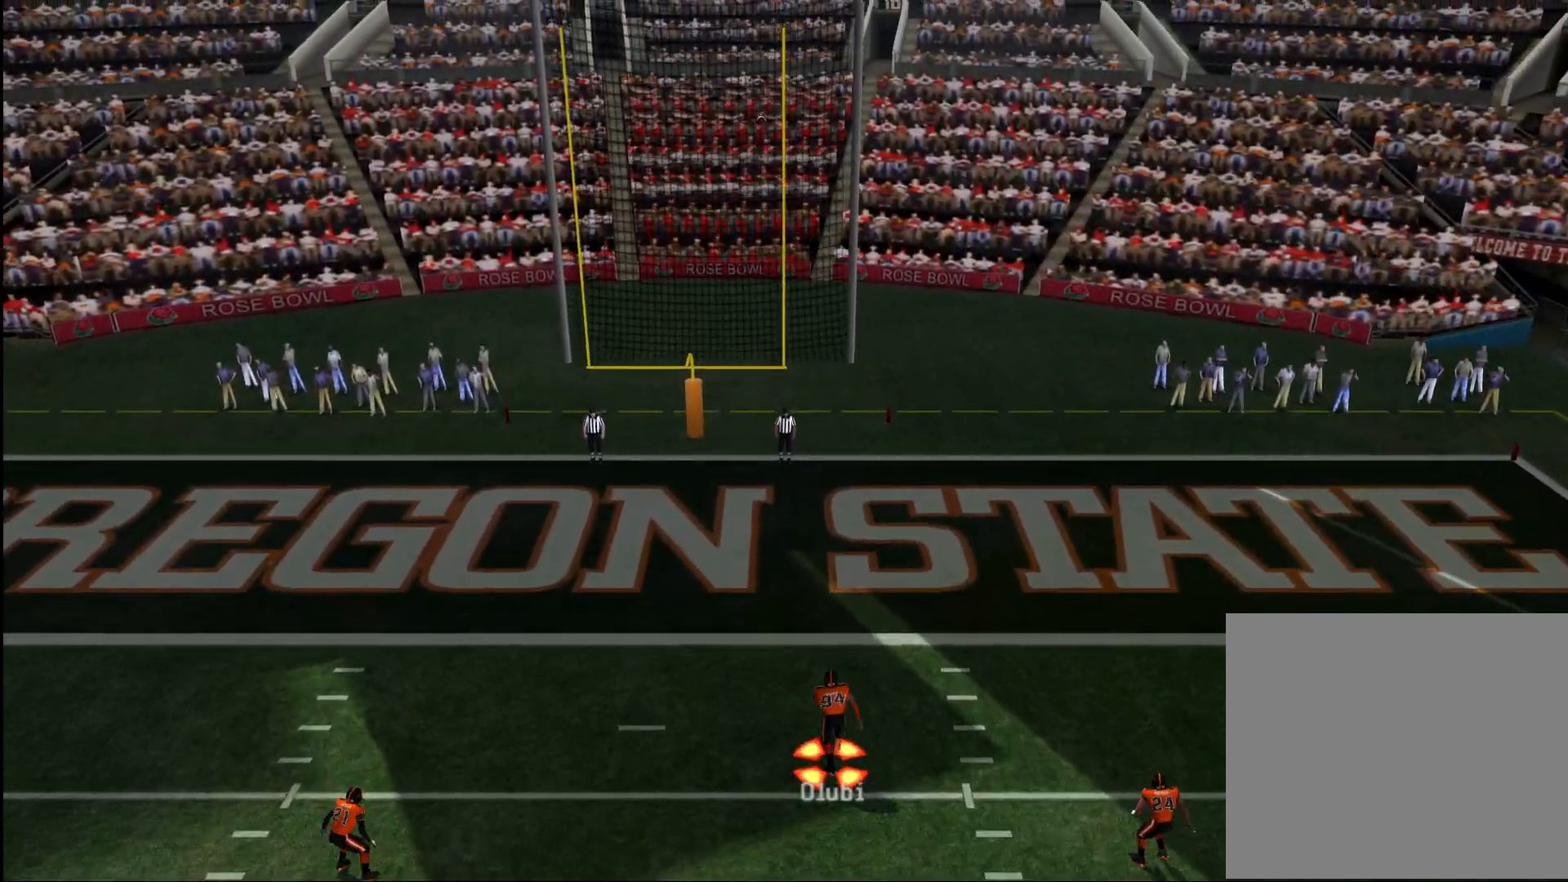
{"buttons": [], "left_stick": "up", "right_stick": "center", "events": []}
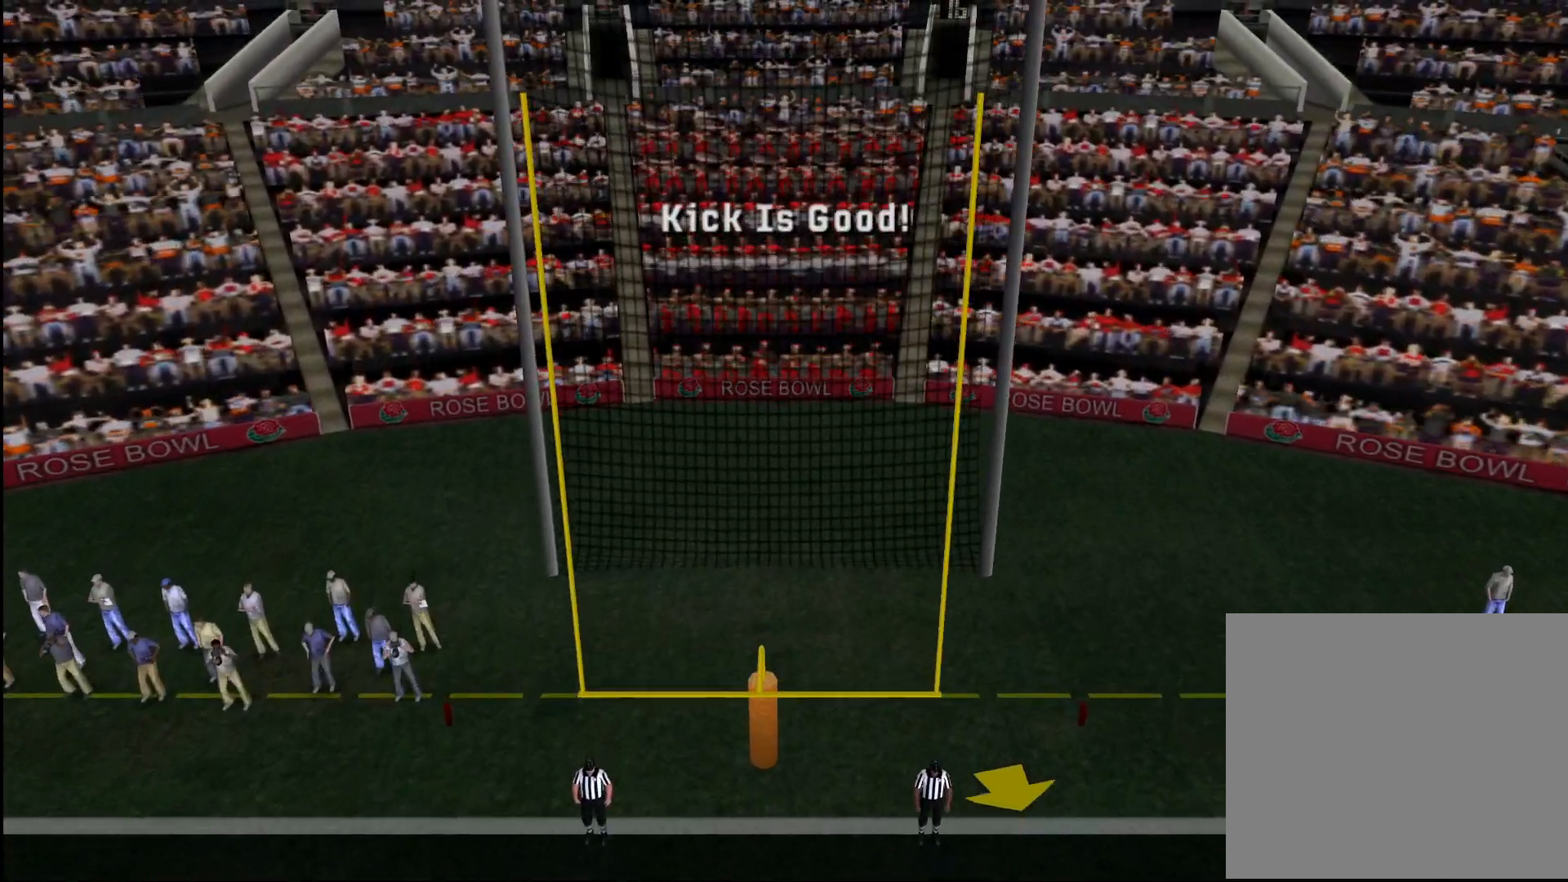
{"buttons": ["CROSS"], "left_stick": "center", "right_stick": "center", "events": [[67, "CROSS", "down"], [150, "CROSS", "up"], [233, "CROSS", "down"], [300, "CROSS", "up"], [350, "CROSS", "down"], [367, "left_stick", "center"], [450, "CROSS", "up"], [500, "CROSS", "down"]]}
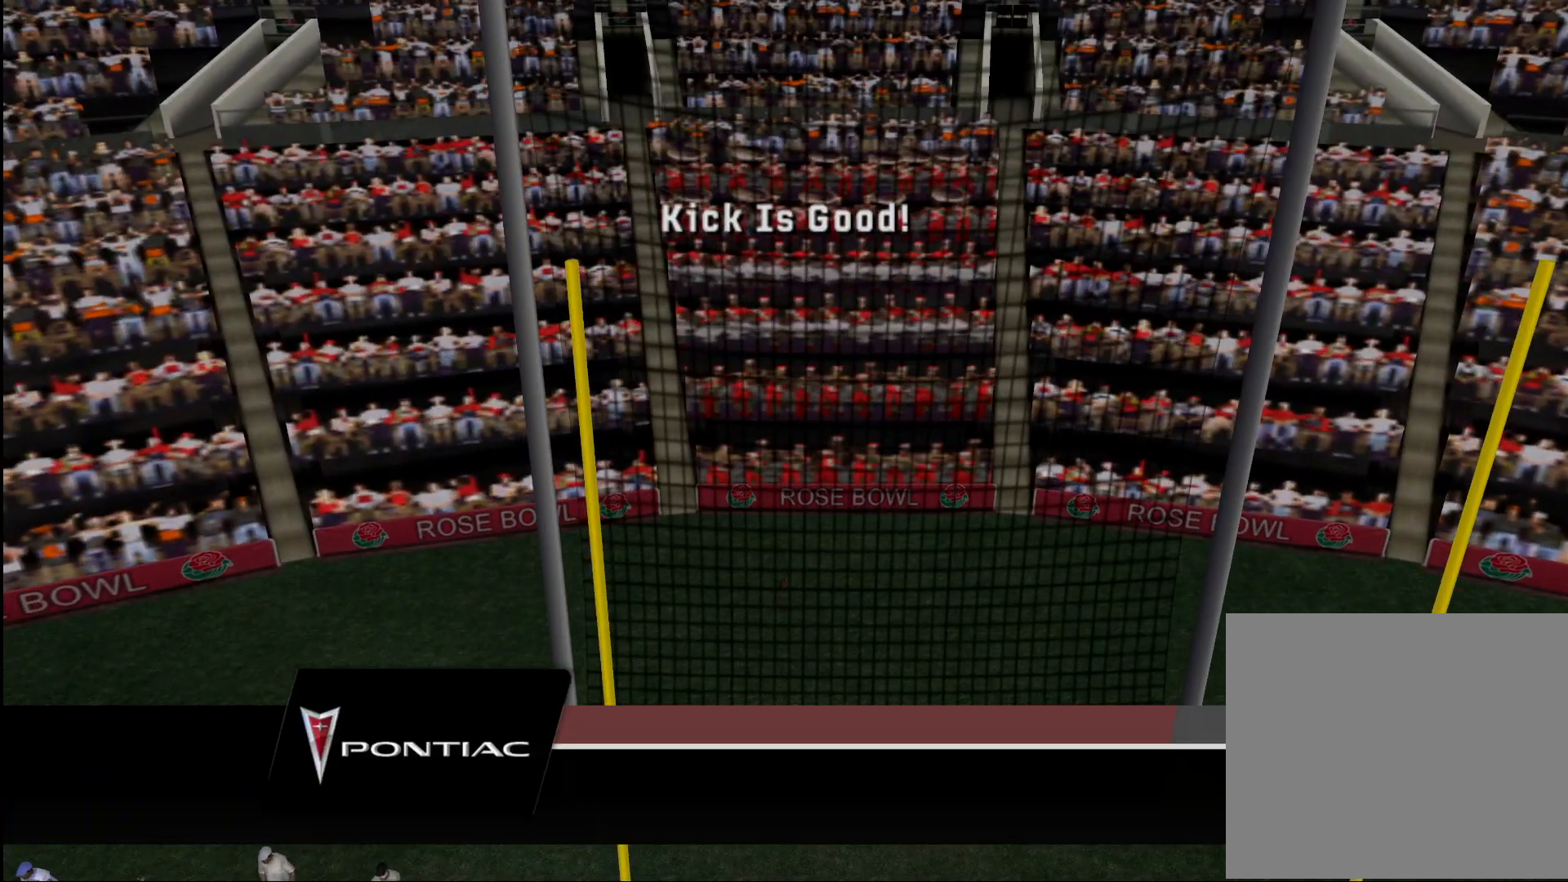
{"buttons": ["CROSS"], "left_stick": "center", "right_stick": "center", "events": [[83, "CROSS", "up"], [150, "CROSS", "down"], [233, "CROSS", "up"], [300, "CROSS", "down"], [383, "CROSS", "up"], [450, "CROSS", "down"]]}
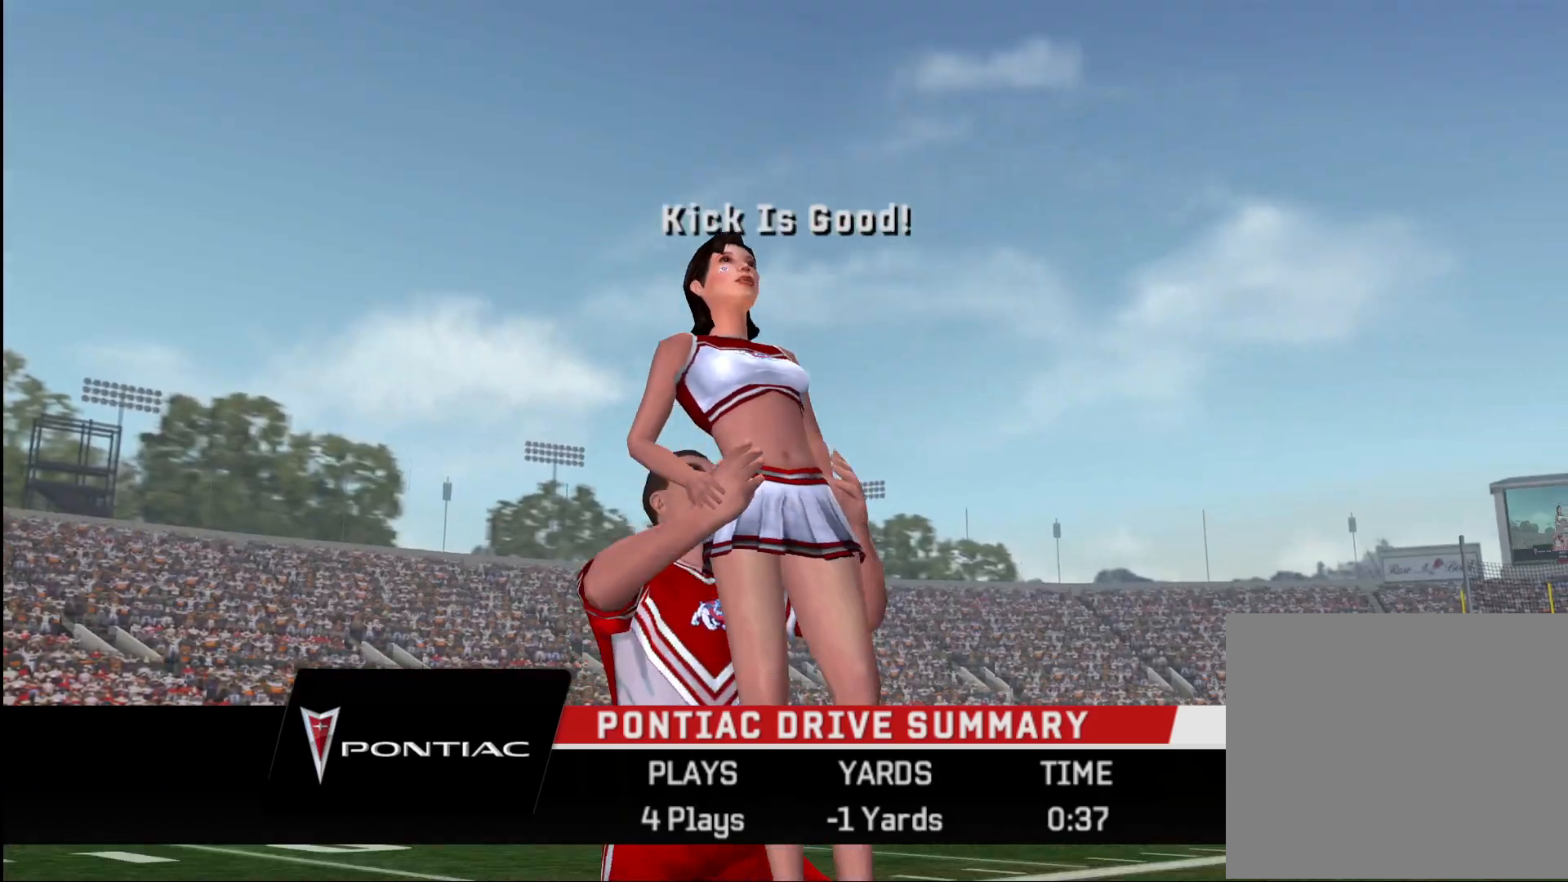
{"buttons": [], "left_stick": "center", "right_stick": "center", "events": [[33, "CROSS", "up"], [100, "CROSS", "down"], [200, "CROSS", "up"], [267, "CROSS", "down"], [333, "CROSS", "up"], [417, "CROSS", "down"], [500, "CROSS", "up"]]}
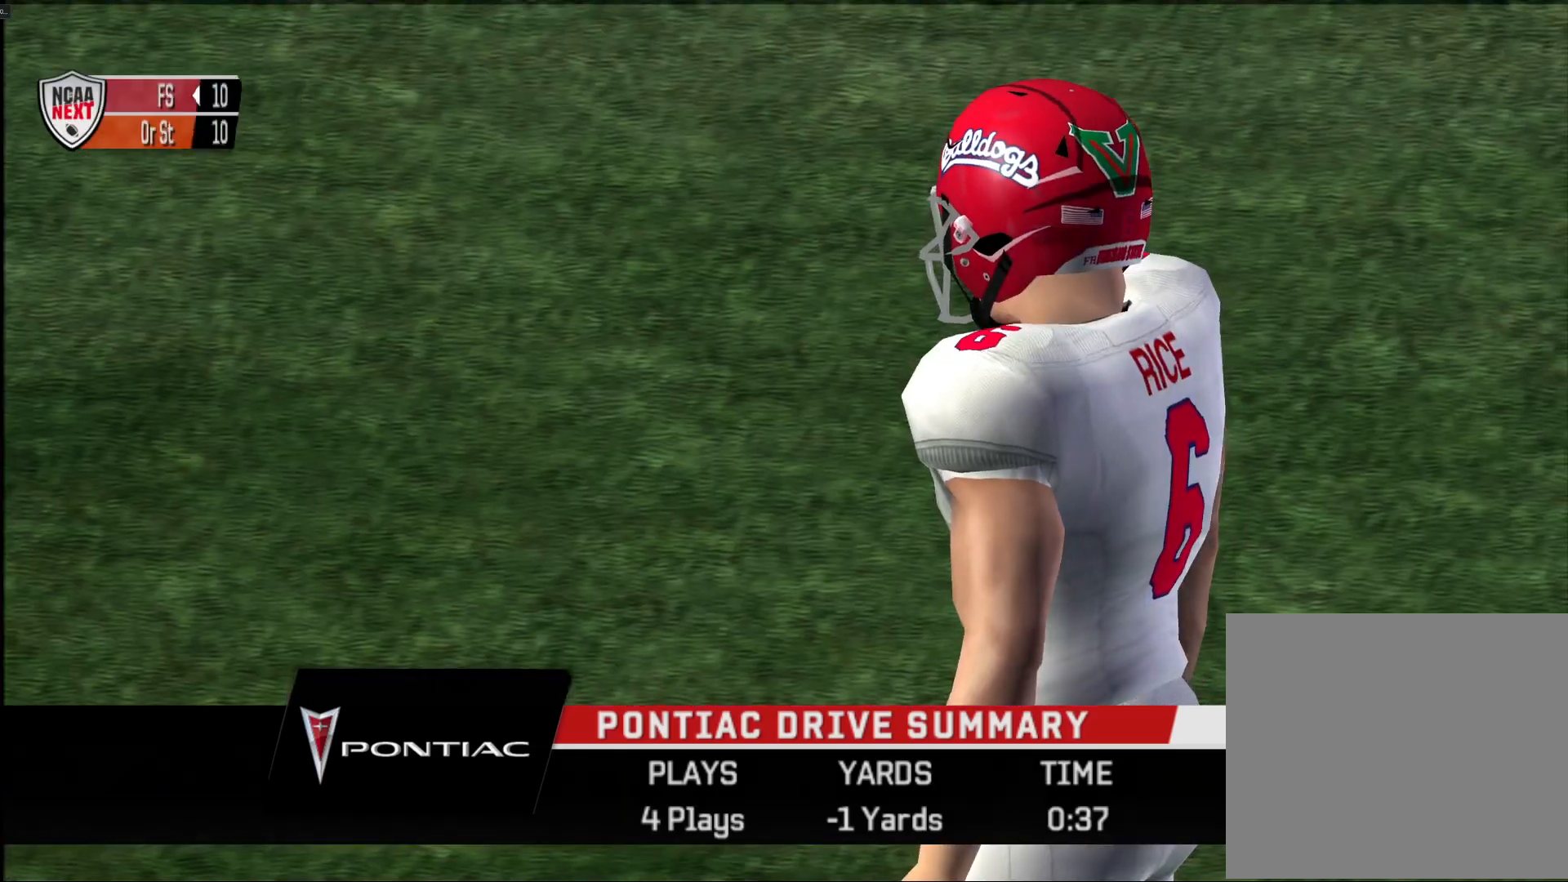
{"buttons": [], "left_stick": "center", "right_stick": "center", "events": [[67, "CROSS", "down"], [150, "CROSS", "up"], [200, "CROSS", "down"], [300, "CROSS", "up"], [367, "CROSS", "down"], [433, "CROSS", "up"]]}
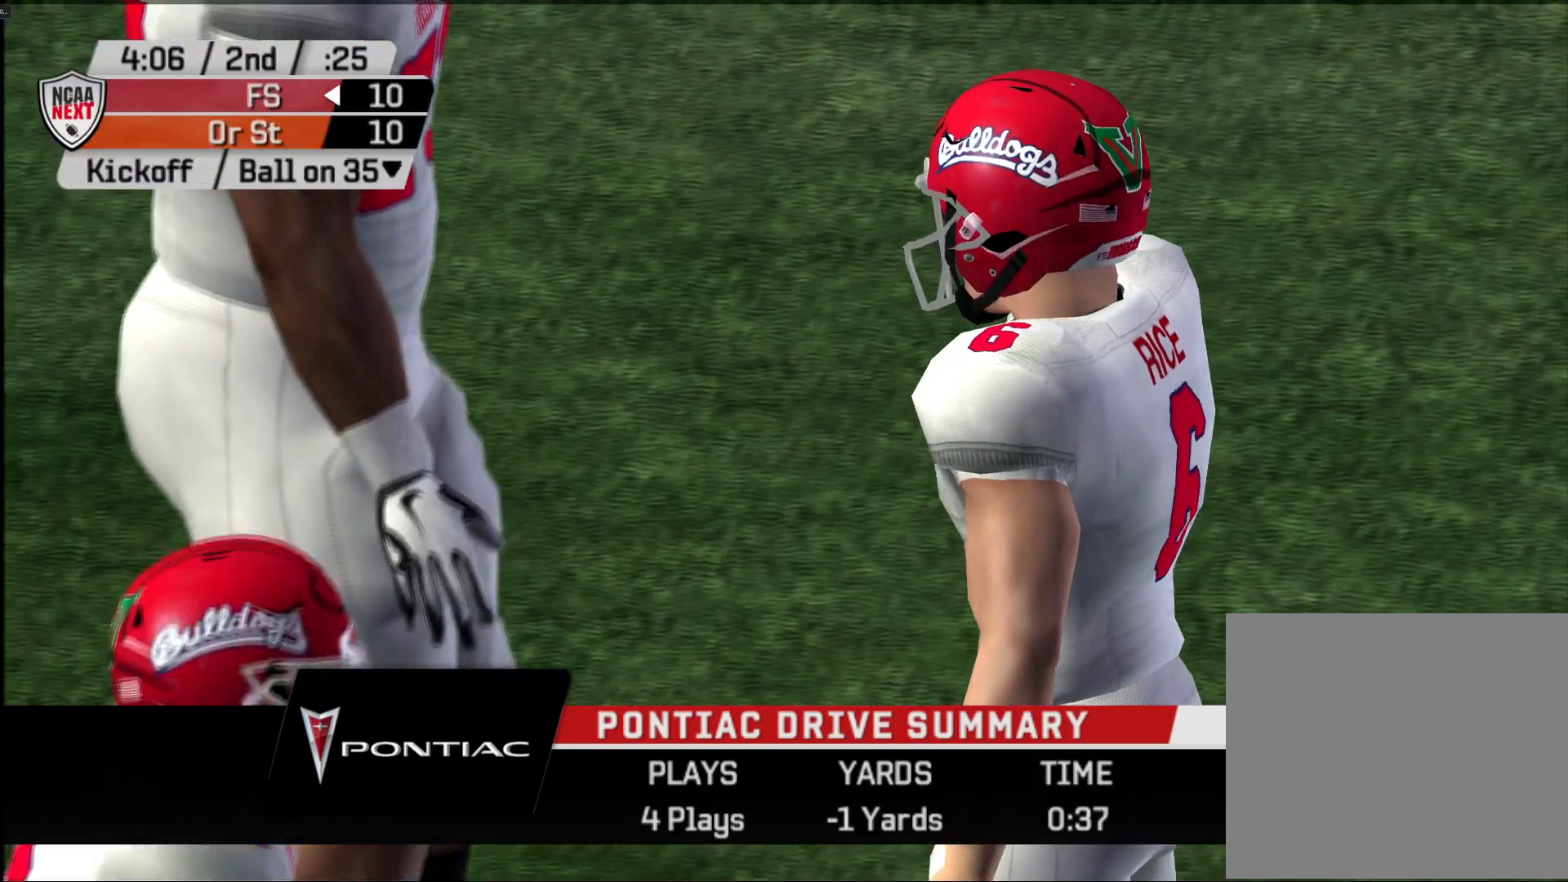
{"buttons": [], "left_stick": "center", "right_stick": "center", "events": [[17, "CROSS", "down"], [67, "CROSS", "up"], [133, "CROSS", "down"], [217, "CROSS", "up"], [283, "CROSS", "down"], [367, "CROSS", "up"], [417, "CROSS", "down"], [500, "CROSS", "up"]]}
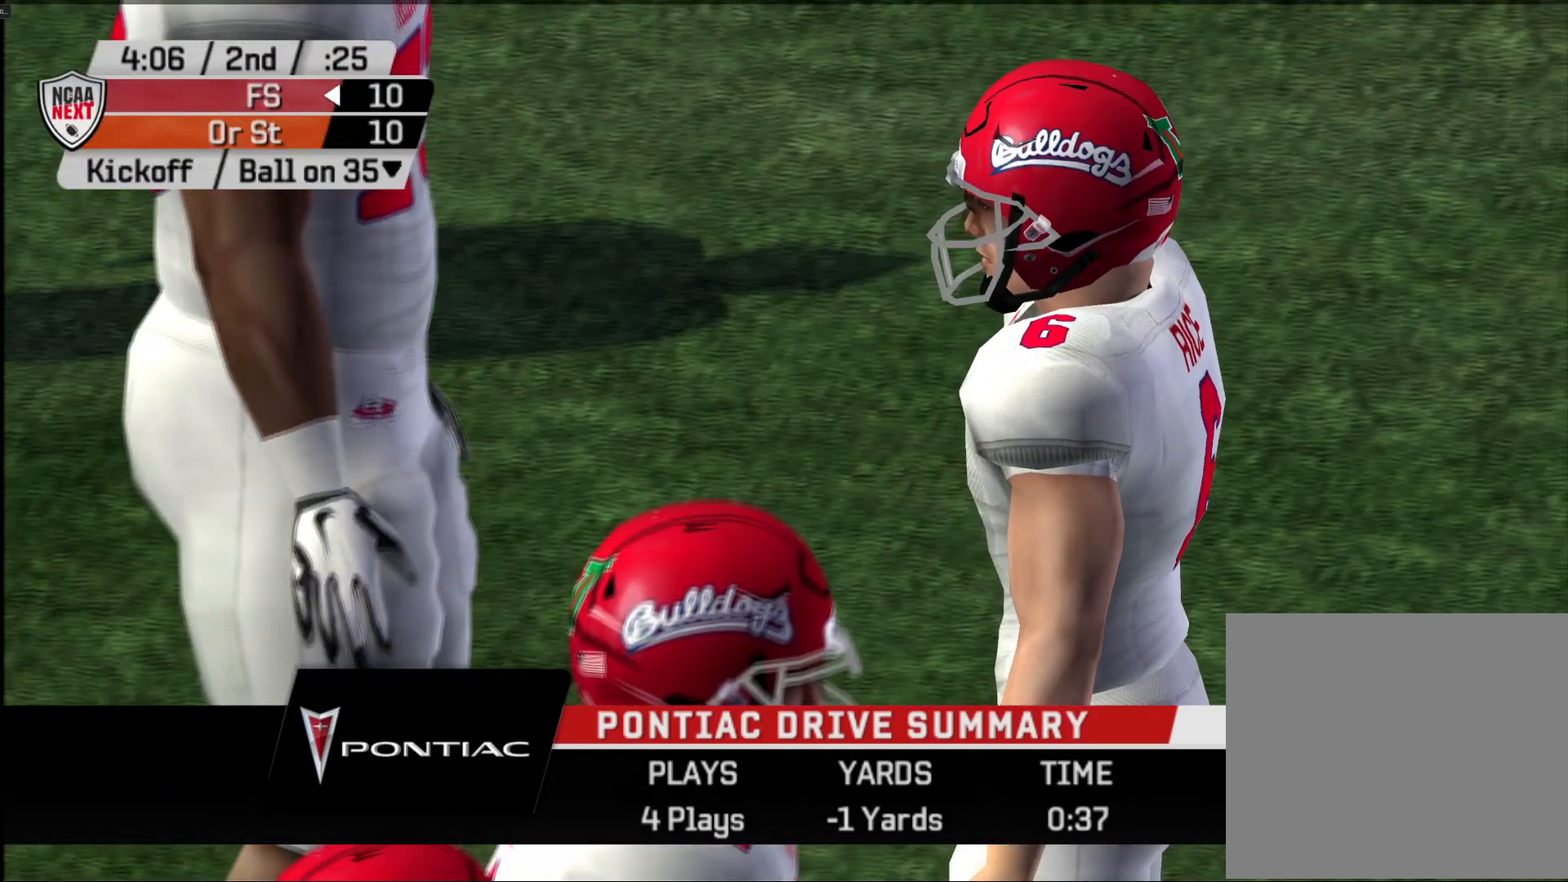
{"buttons": [], "left_stick": "center", "right_stick": "center", "events": [[100, "CROSS", "down"], [150, "CROSS", "up"], [233, "CROSS", "down"], [283, "CROSS", "up"], [367, "CROSS", "down"], [417, "CROSS", "up"]]}
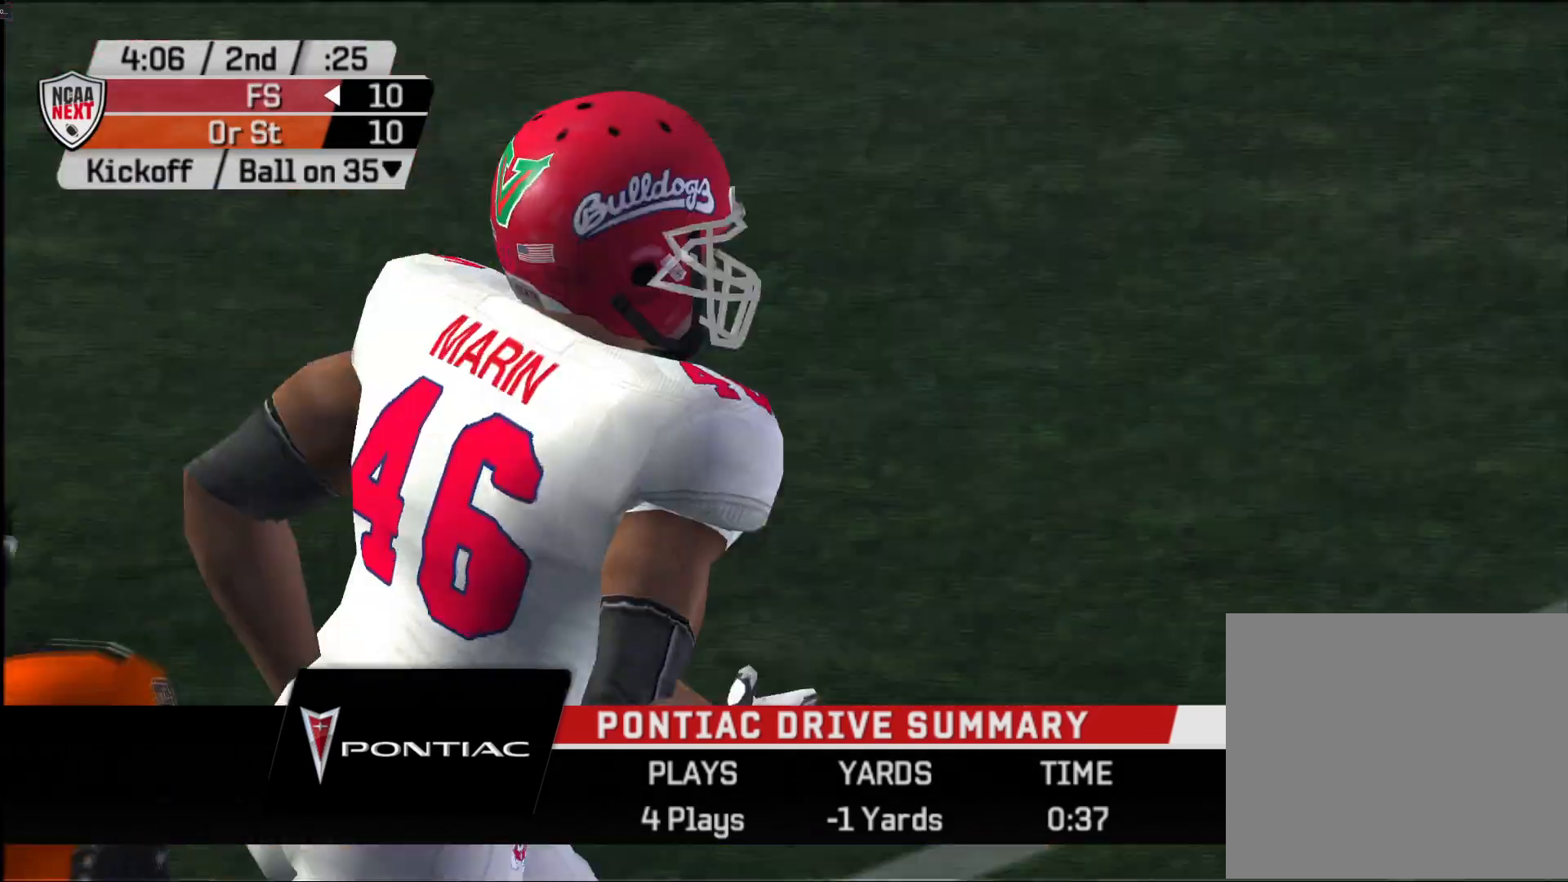
{"buttons": ["CROSS"], "left_stick": "center", "right_stick": "center", "events": [[17, "CROSS", "down"], [67, "CROSS", "up"], [183, "CROSS", "down"], [233, "CROSS", "up"], [317, "CROSS", "down"], [383, "CROSS", "up"], [467, "CROSS", "down"]]}
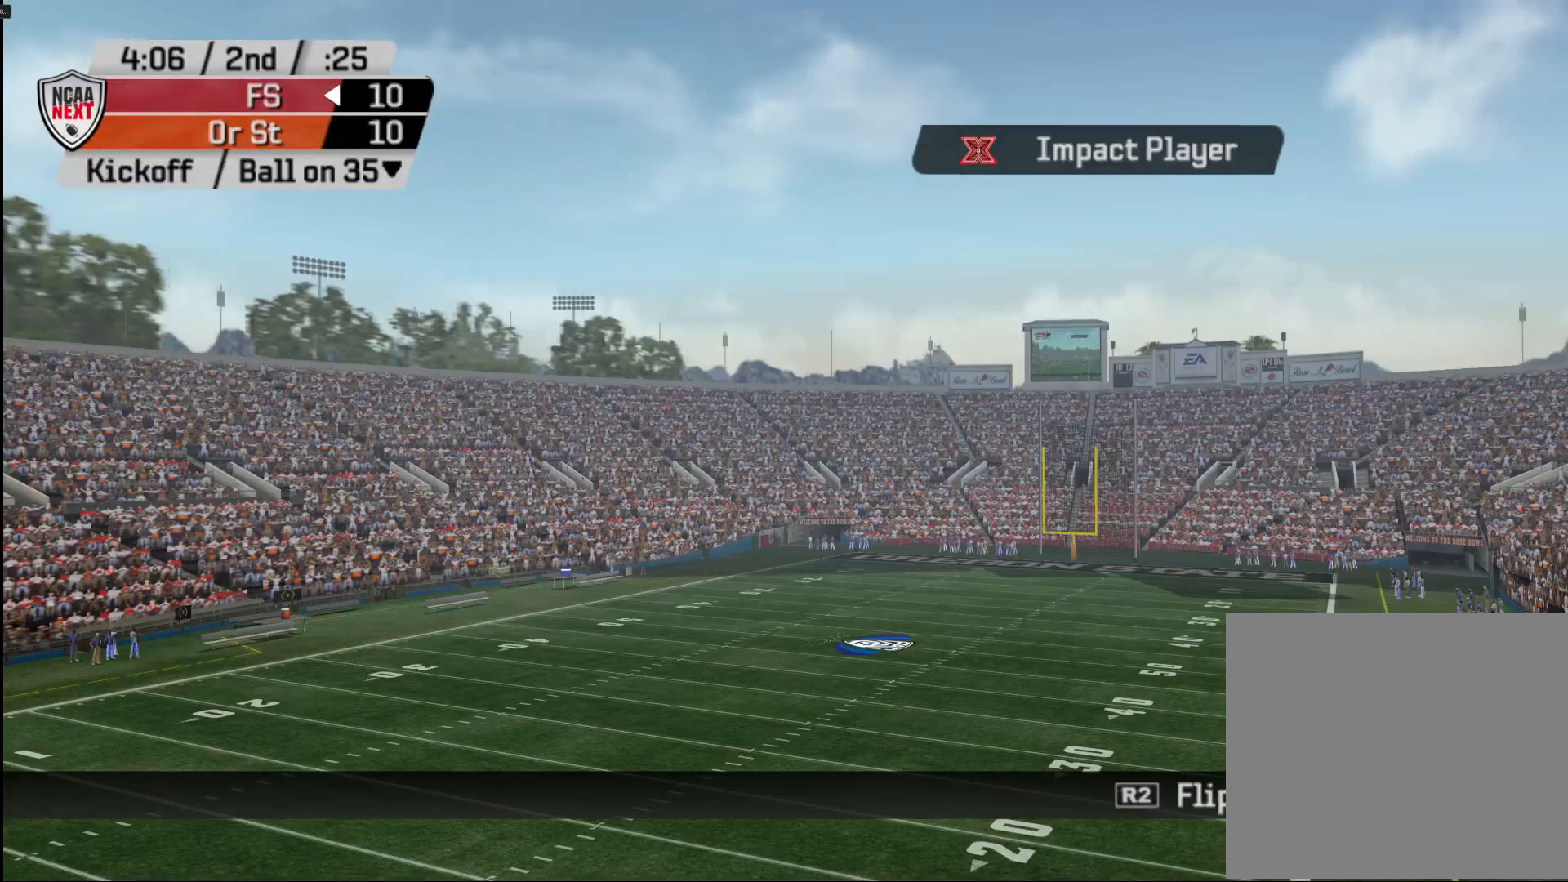
{"buttons": [], "left_stick": "center", "right_stick": "center", "events": [[33, "CROSS", "up"], [100, "CROSS", "down"], [183, "CROSS", "up"], [250, "CROSS", "down"], [317, "CROSS", "up"], [383, "CROSS", "down"], [450, "CROSS", "up"]]}
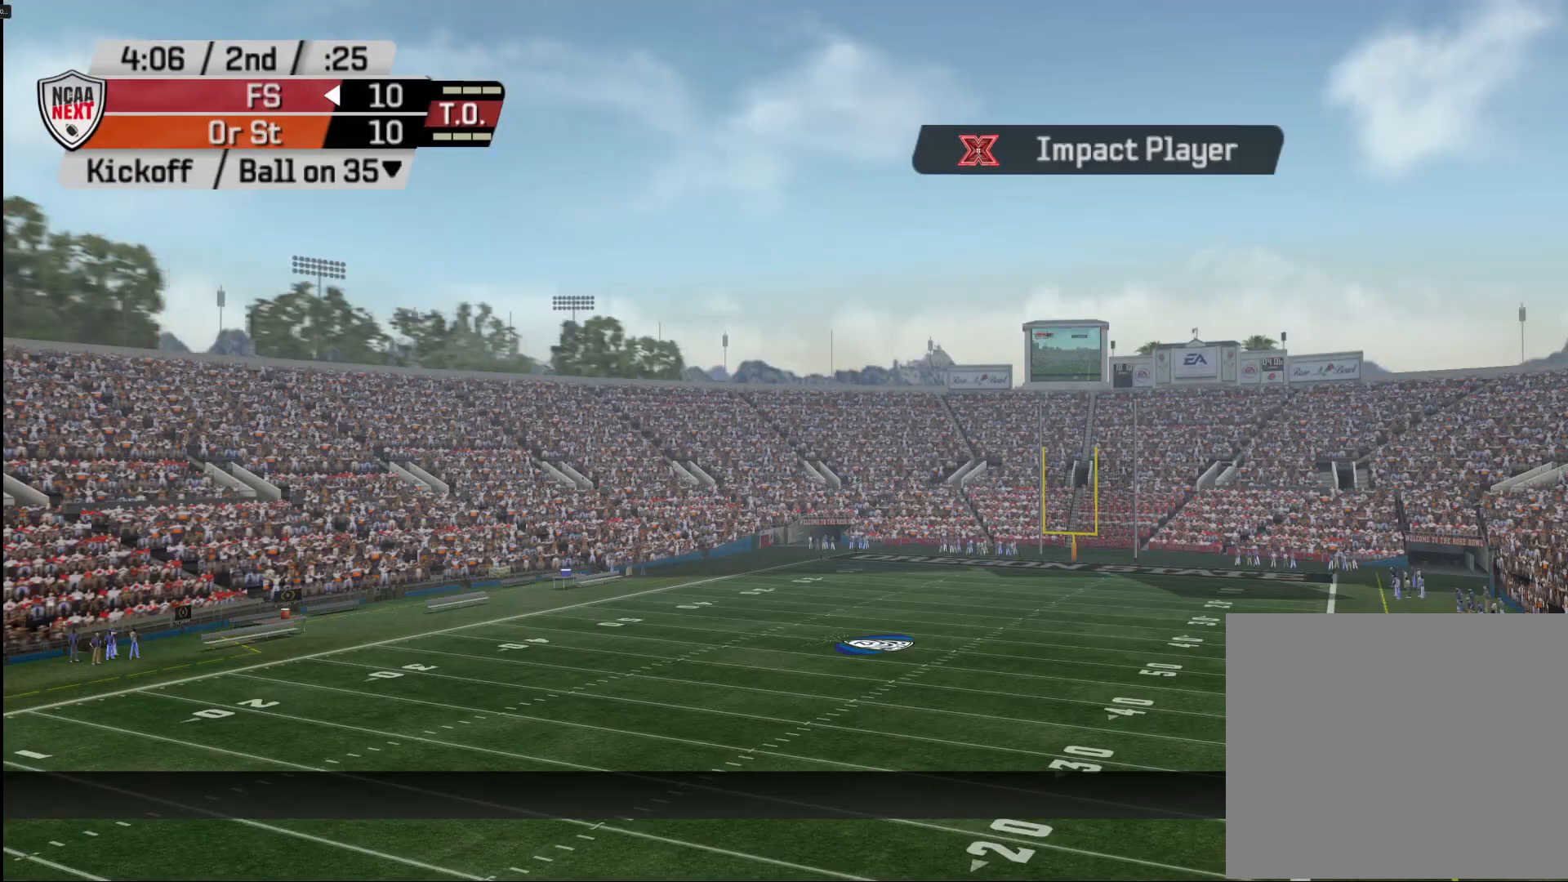
{"buttons": ["CIRCLE"], "left_stick": "center", "right_stick": "center", "events": [[333, "CIRCLE", "down"], [417, "CIRCLE", "up"], [500, "CIRCLE", "down"]]}
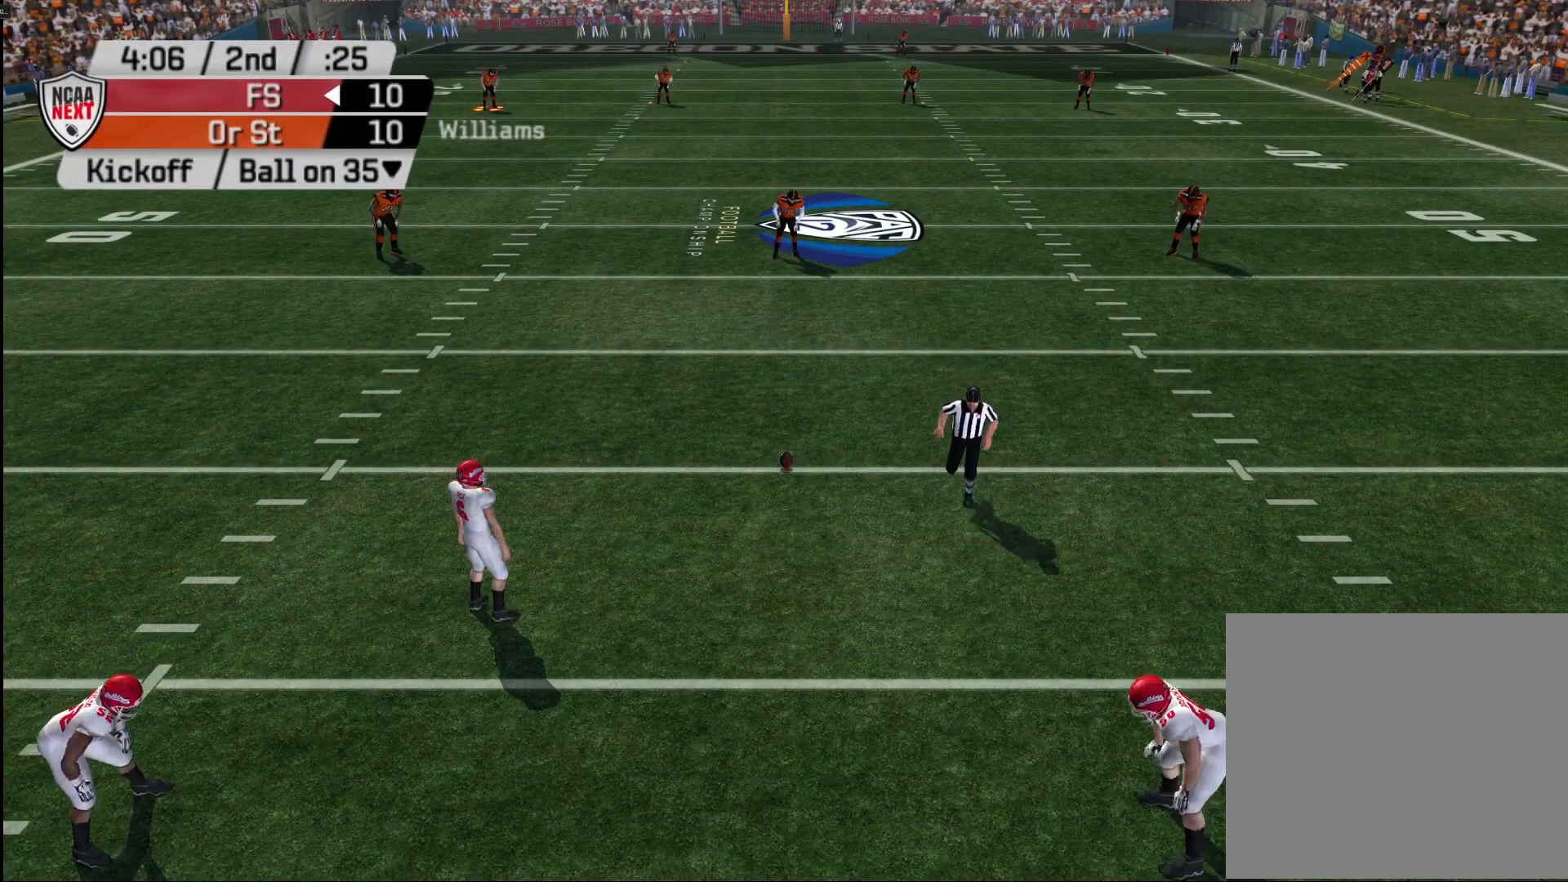
{"buttons": [], "left_stick": "center", "right_stick": "center", "events": [[83, "CIRCLE", "up"], [133, "CIRCLE", "down"], [217, "CIRCLE", "up"], [283, "CIRCLE", "down"], [367, "CIRCLE", "up"], [433, "CIRCLE", "down"], [500, "CIRCLE", "up"]]}
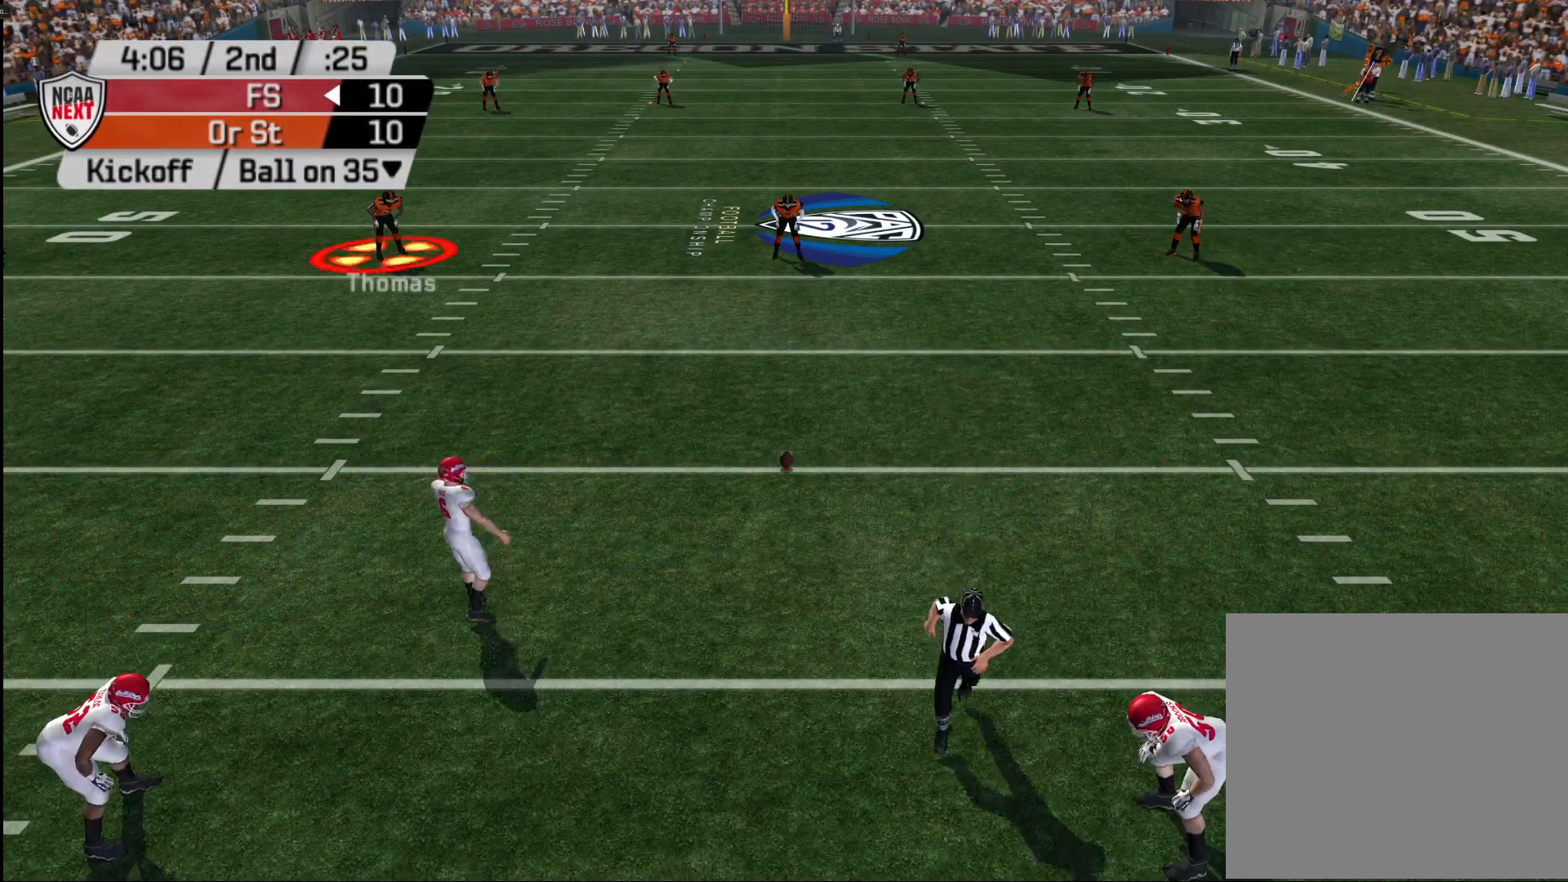
{"buttons": ["CIRCLE"], "left_stick": "center", "right_stick": "center", "events": [[67, "CIRCLE", "down"], [133, "CIRCLE", "up"], [200, "CIRCLE", "down"], [267, "CIRCLE", "up"], [317, "CIRCLE", "down"], [400, "CIRCLE", "up"], [483, "CIRCLE", "down"]]}